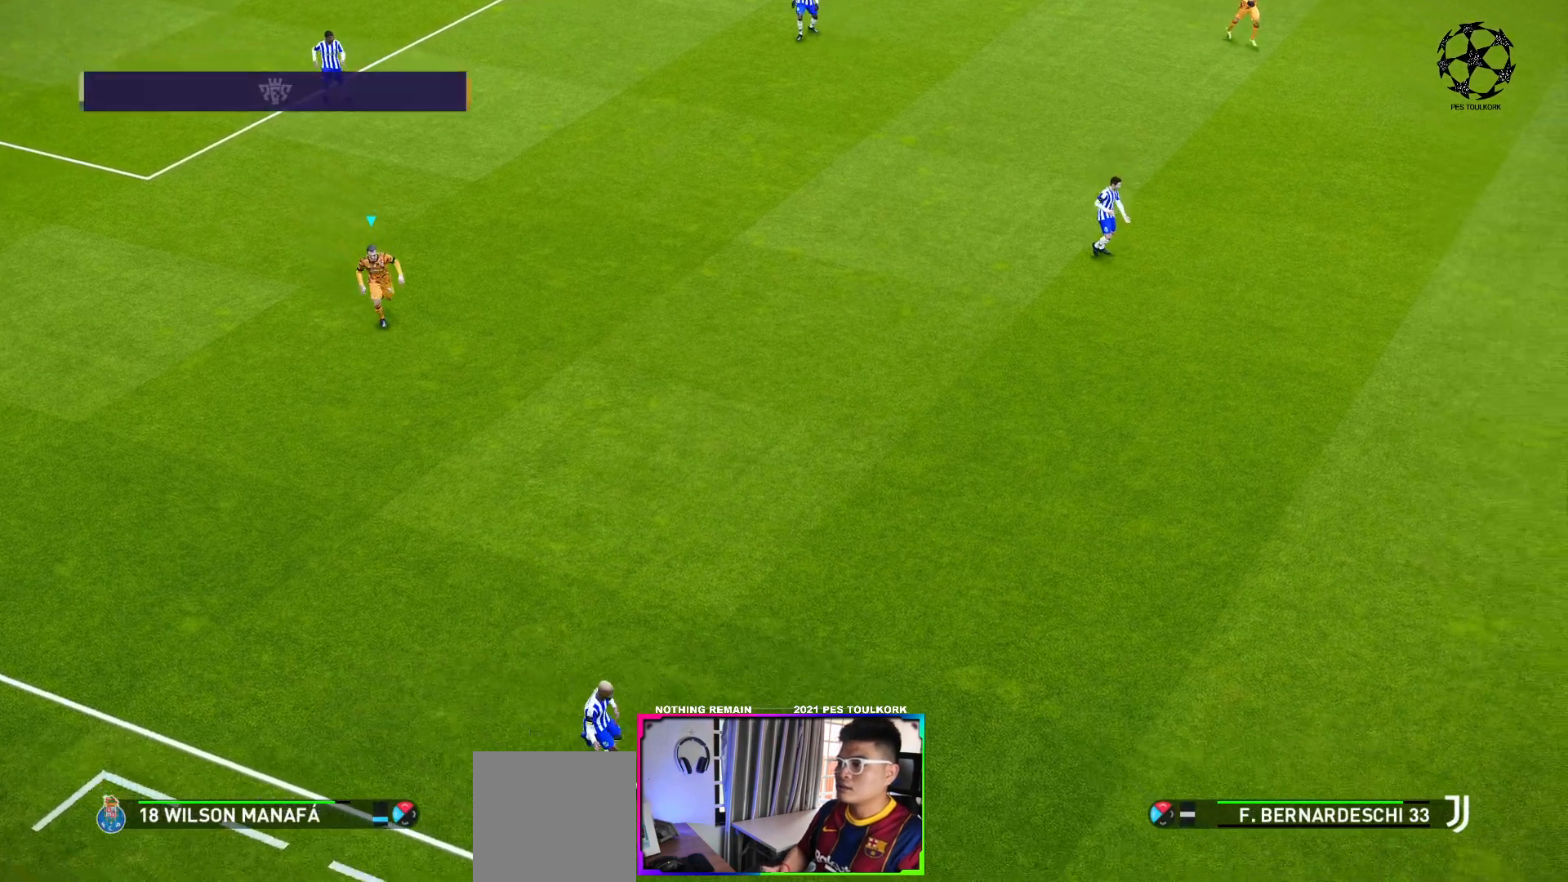
Gameplay with a controller (Xbox layout); each line is a JSON object with the inputs held at the frame after it. "events" lists button and stick changes between this image and that frame as [ms after this image, input, new state], when the widget could be followed in between. Not read: right_stick.
{"buttons": ["A", "R1"], "left_stick": "center", "events": [[100, "R1", "down"], [133, "A", "down"], [217, "L1", "down"], [417, "L1", "up"], [467, "left_stick", "center"]]}
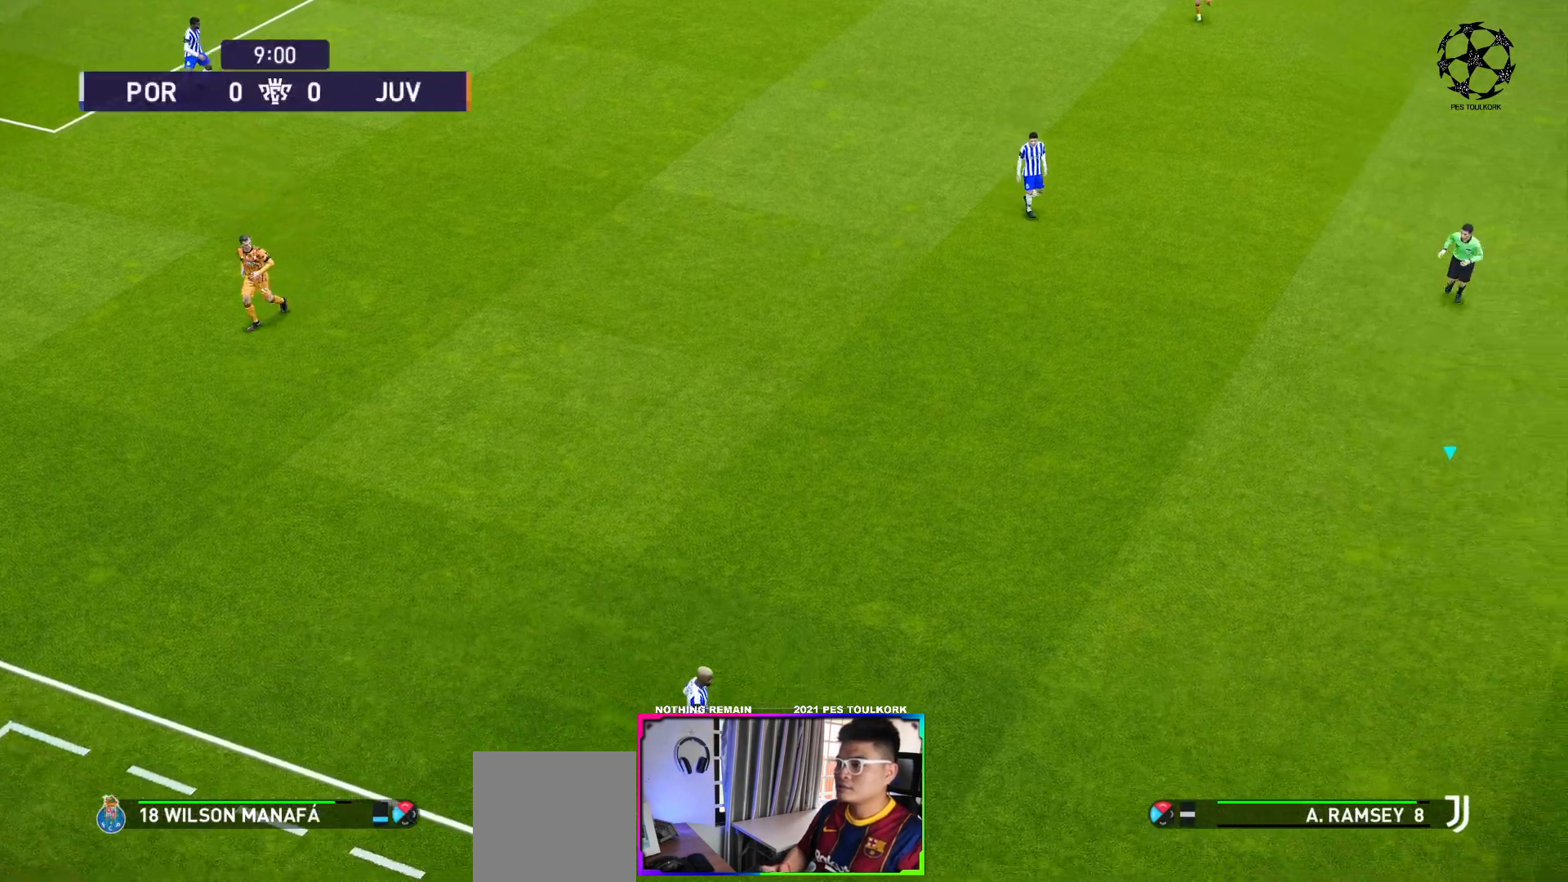
{"buttons": ["A", "R1"], "left_stick": "center", "events": []}
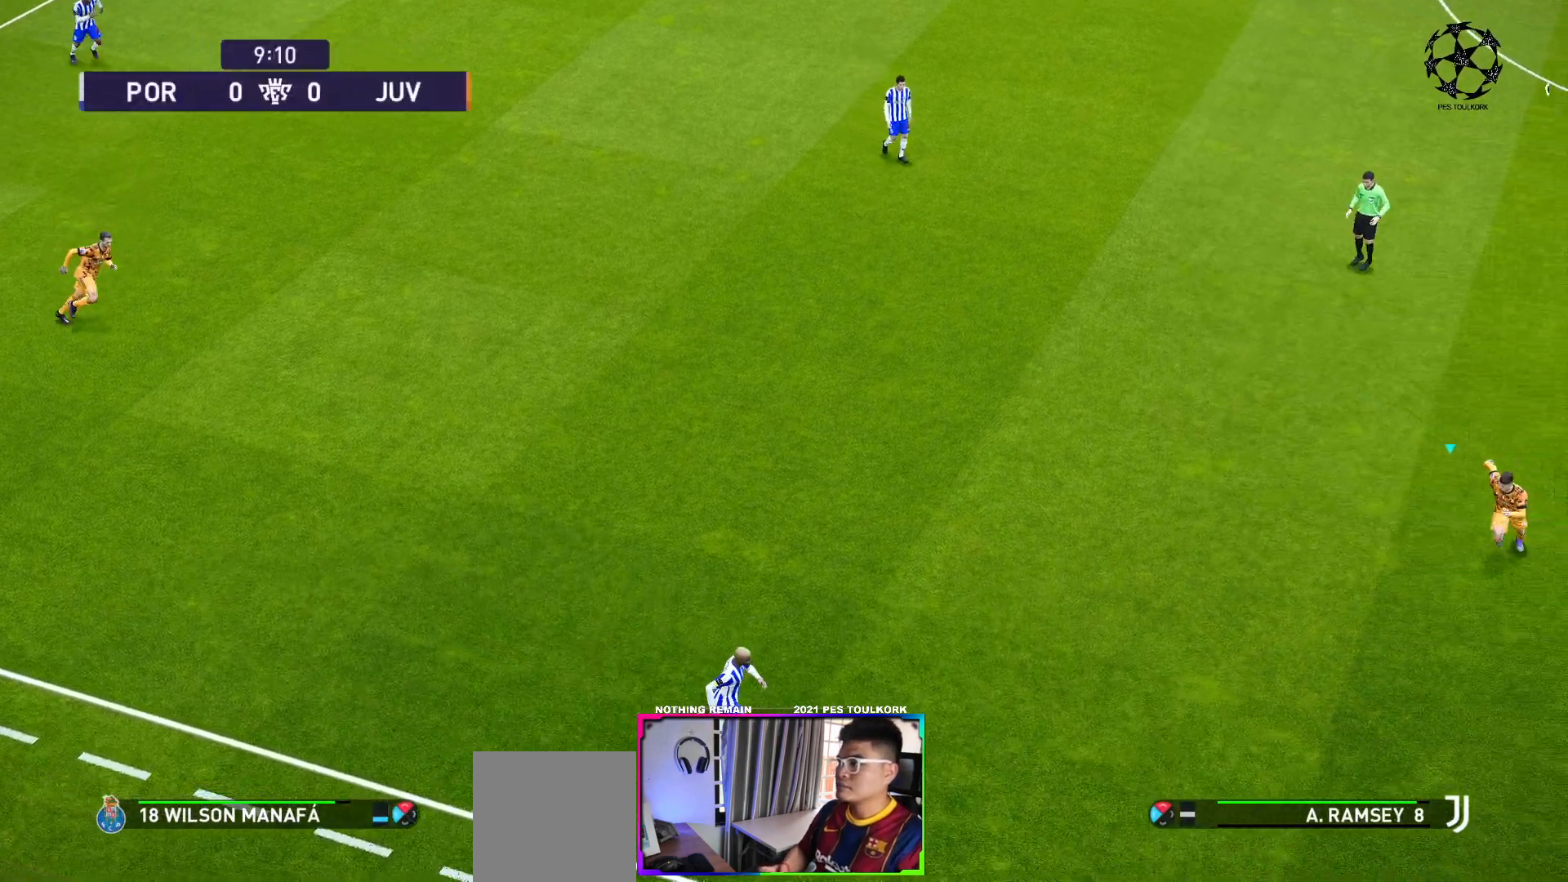
{"buttons": ["A", "R1"], "left_stick": "center", "events": []}
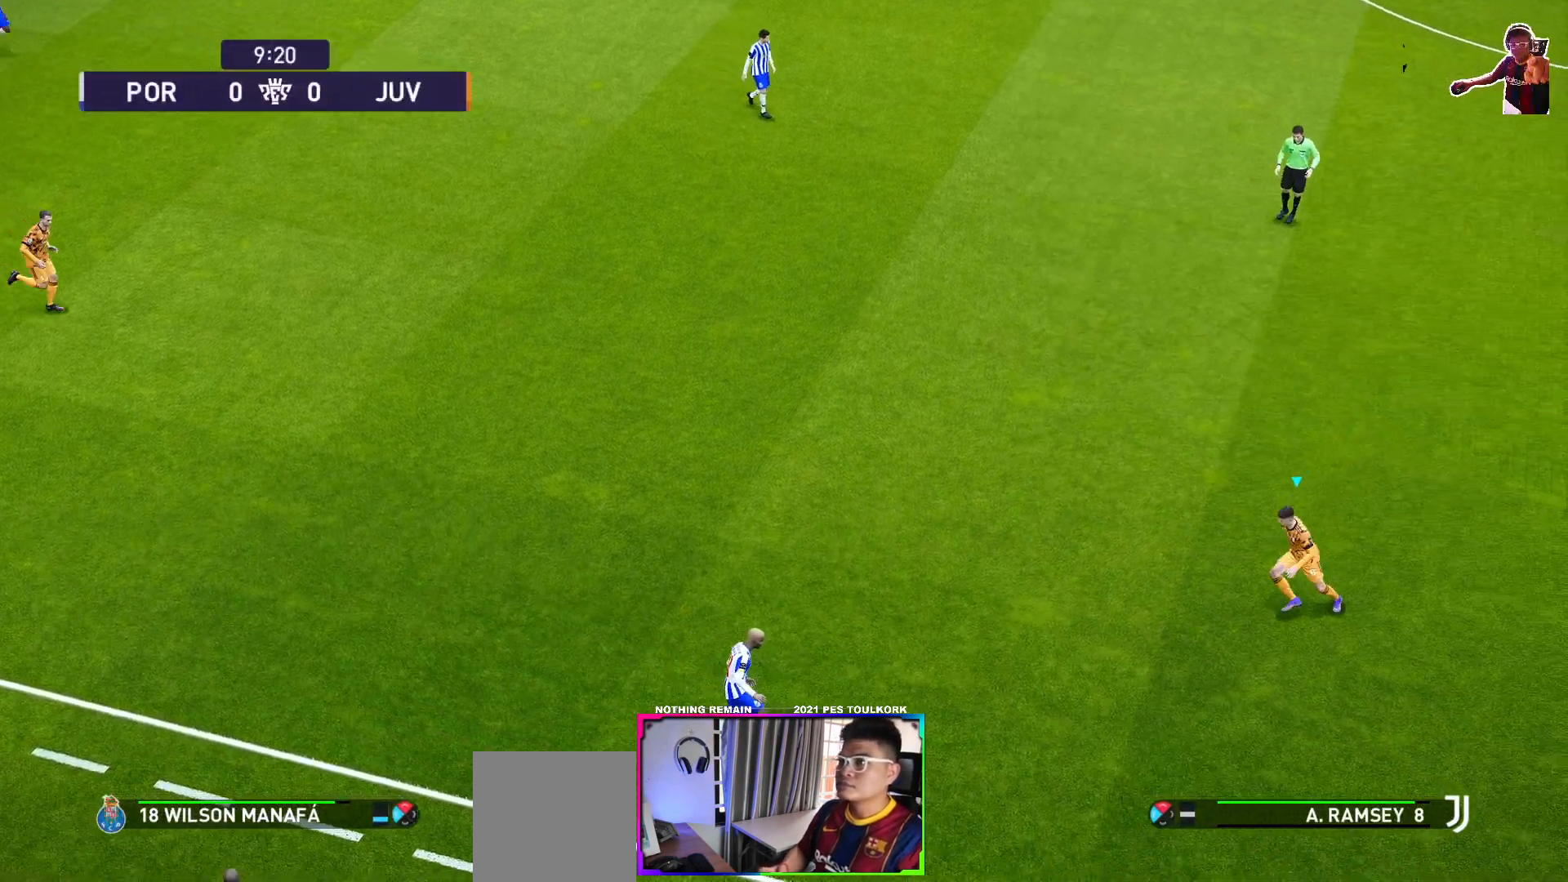
{"buttons": ["A", "R1"], "left_stick": "center", "events": []}
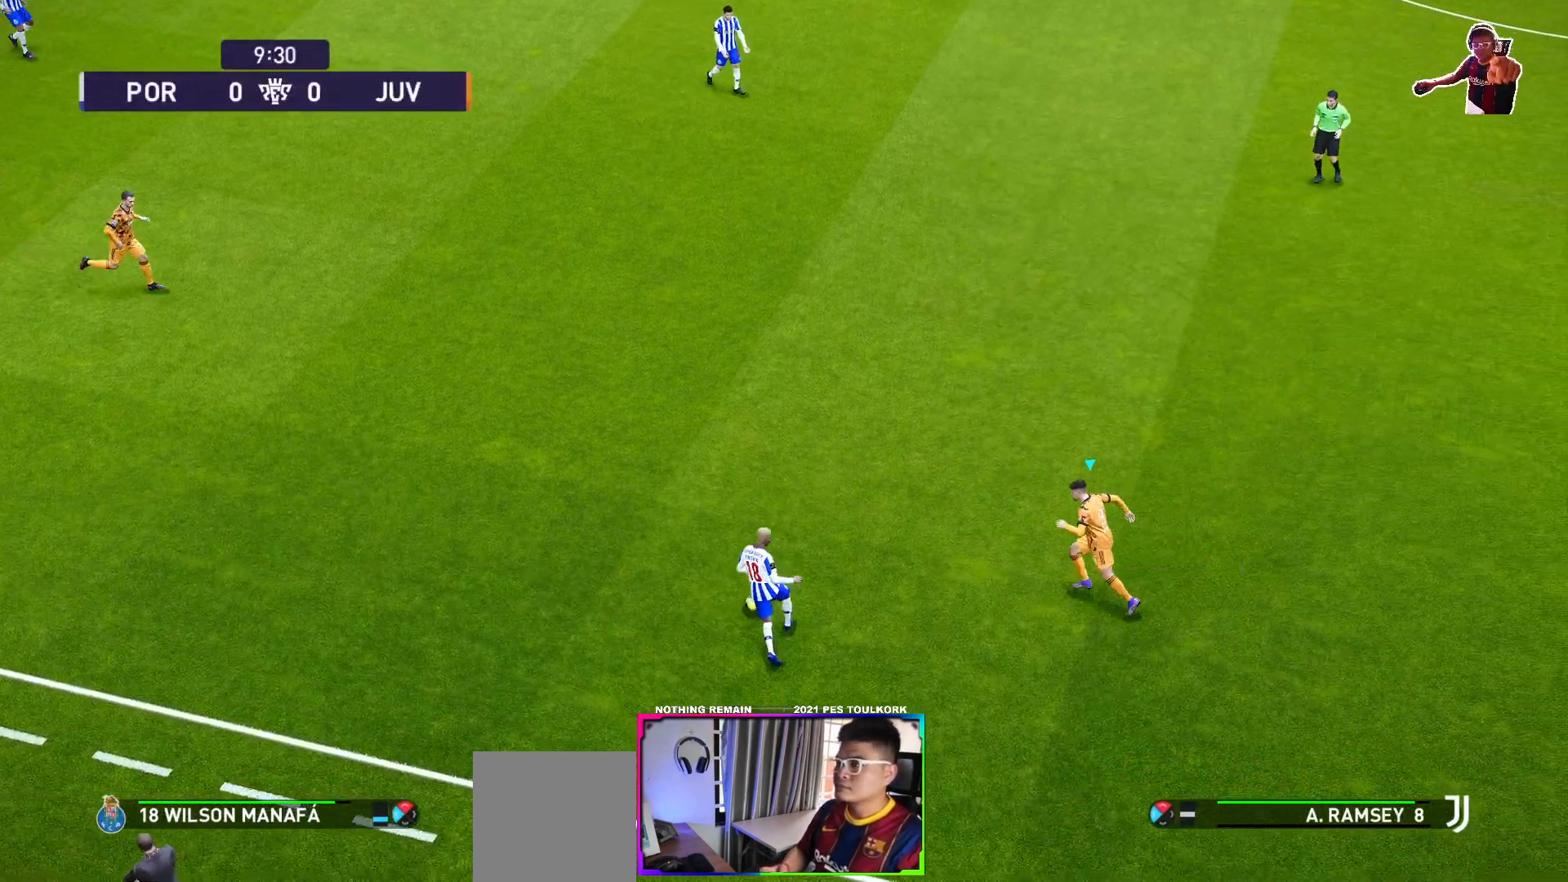
{"buttons": ["A", "R1"], "left_stick": "center", "events": []}
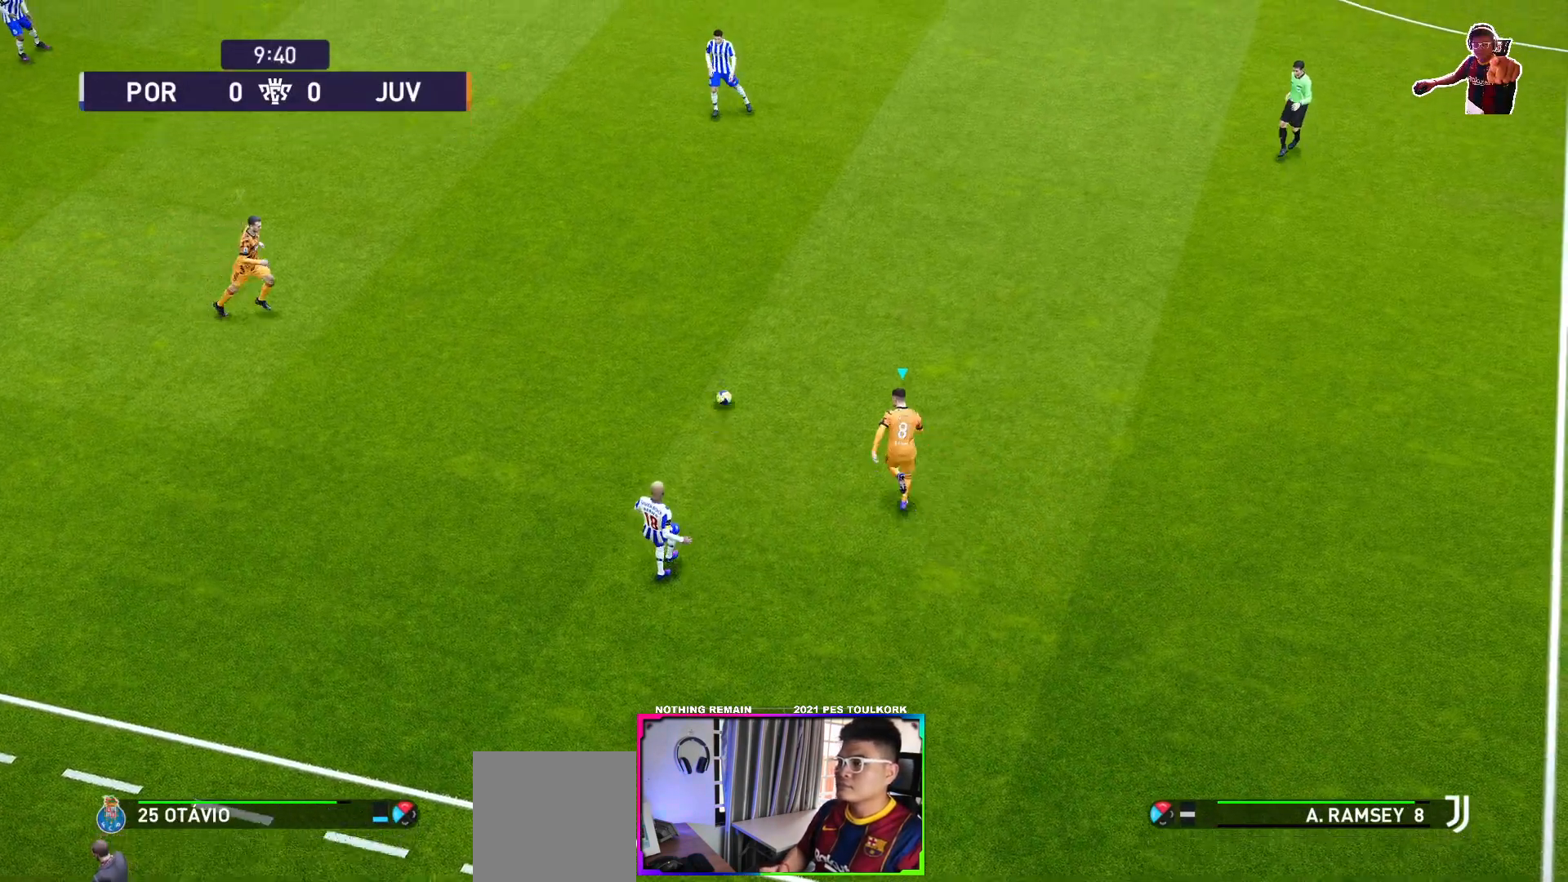
{"buttons": ["A", "R1"], "left_stick": "center", "events": []}
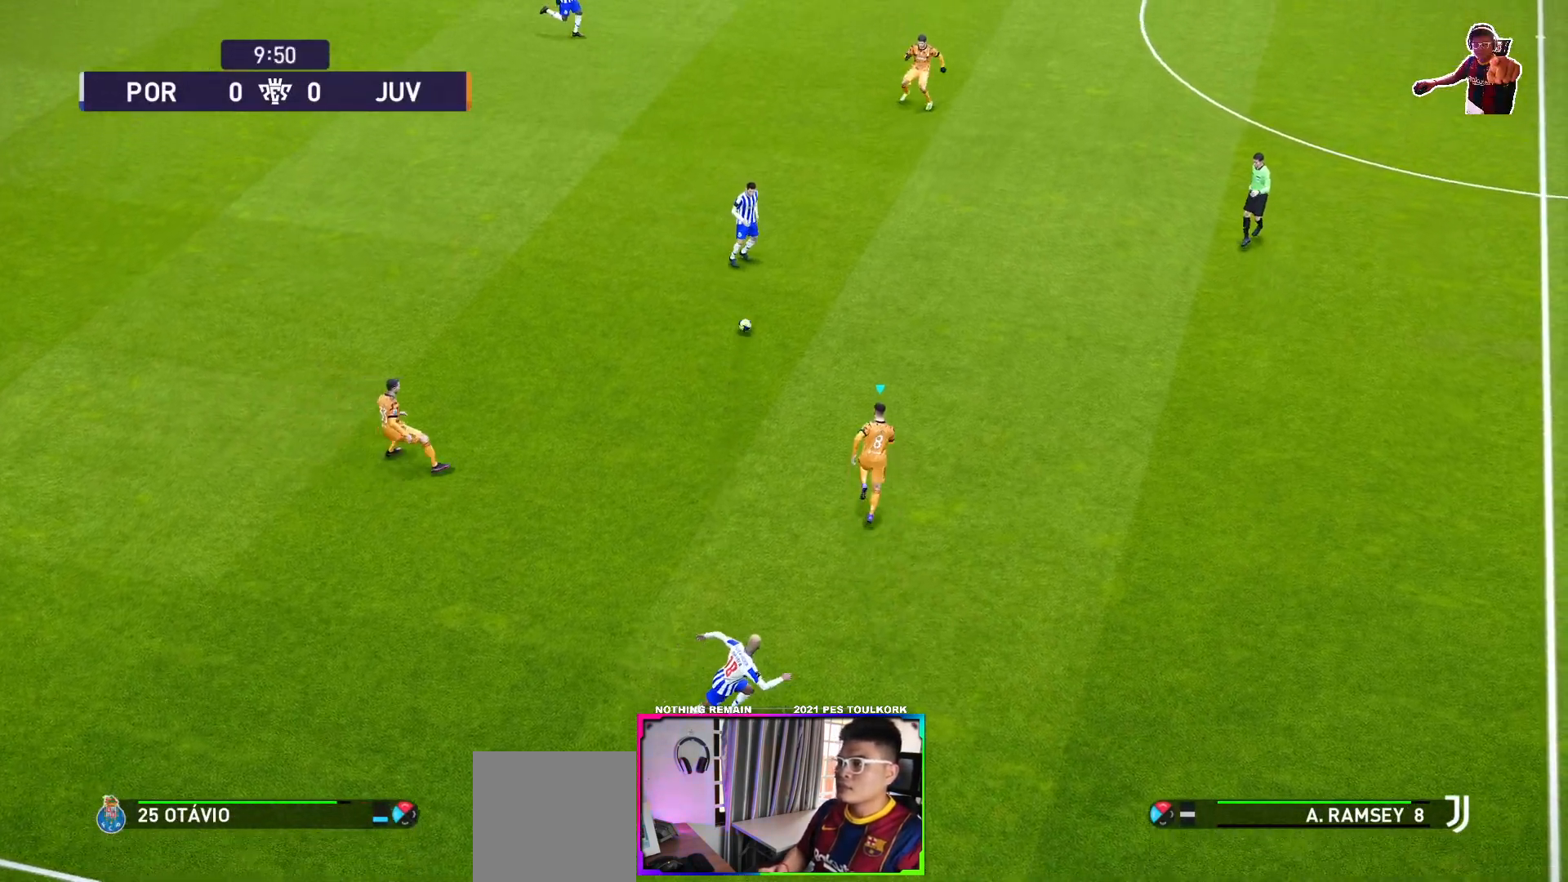
{"buttons": ["A", "R1"], "left_stick": "center", "events": []}
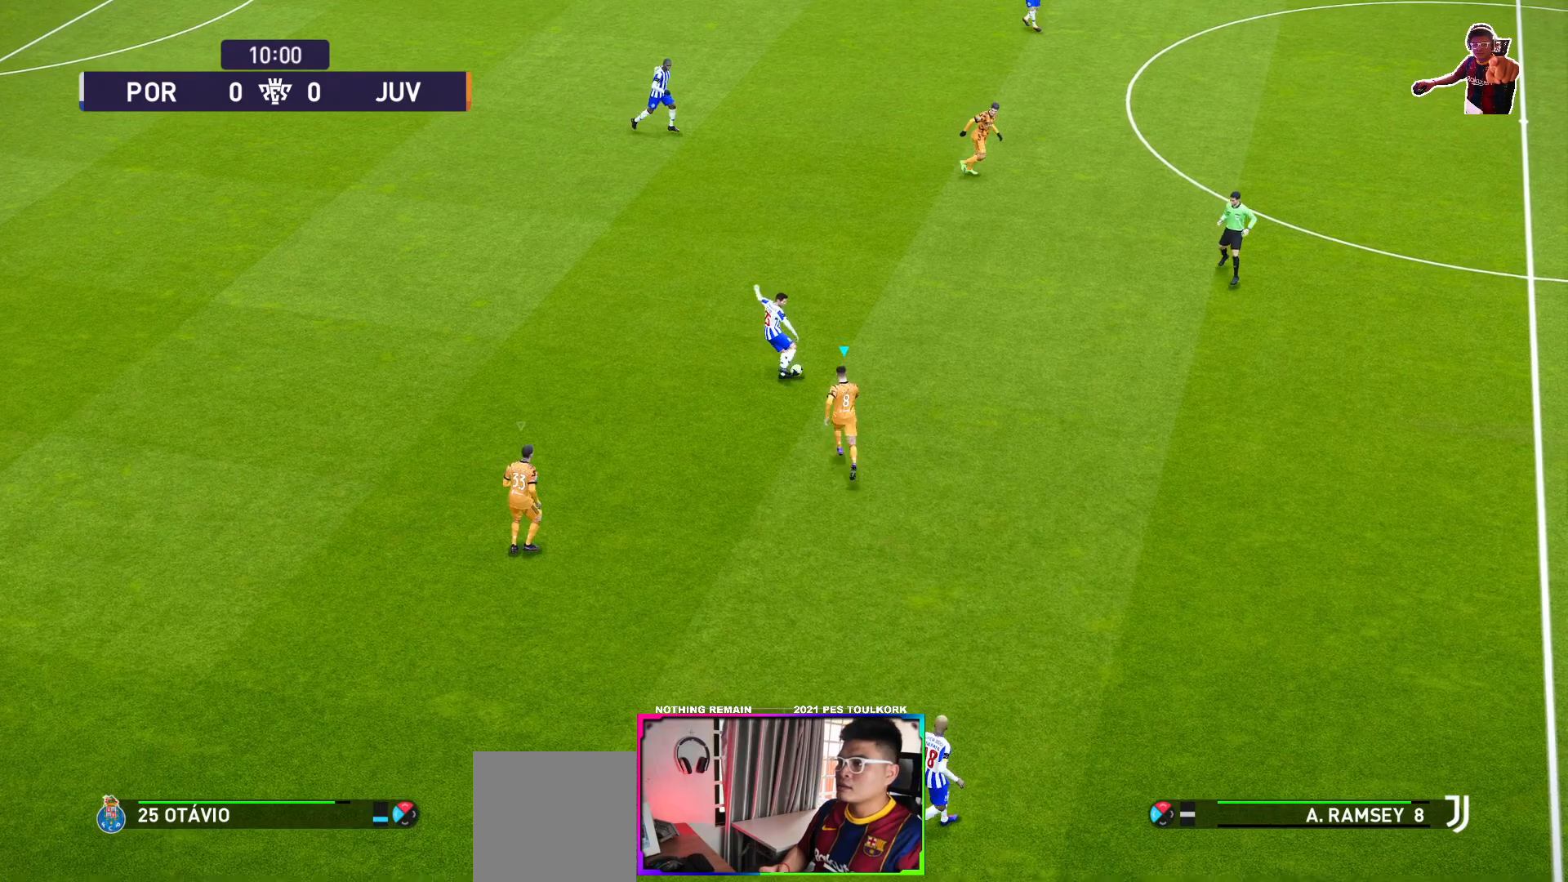
{"buttons": ["A", "R1"], "left_stick": "center", "events": []}
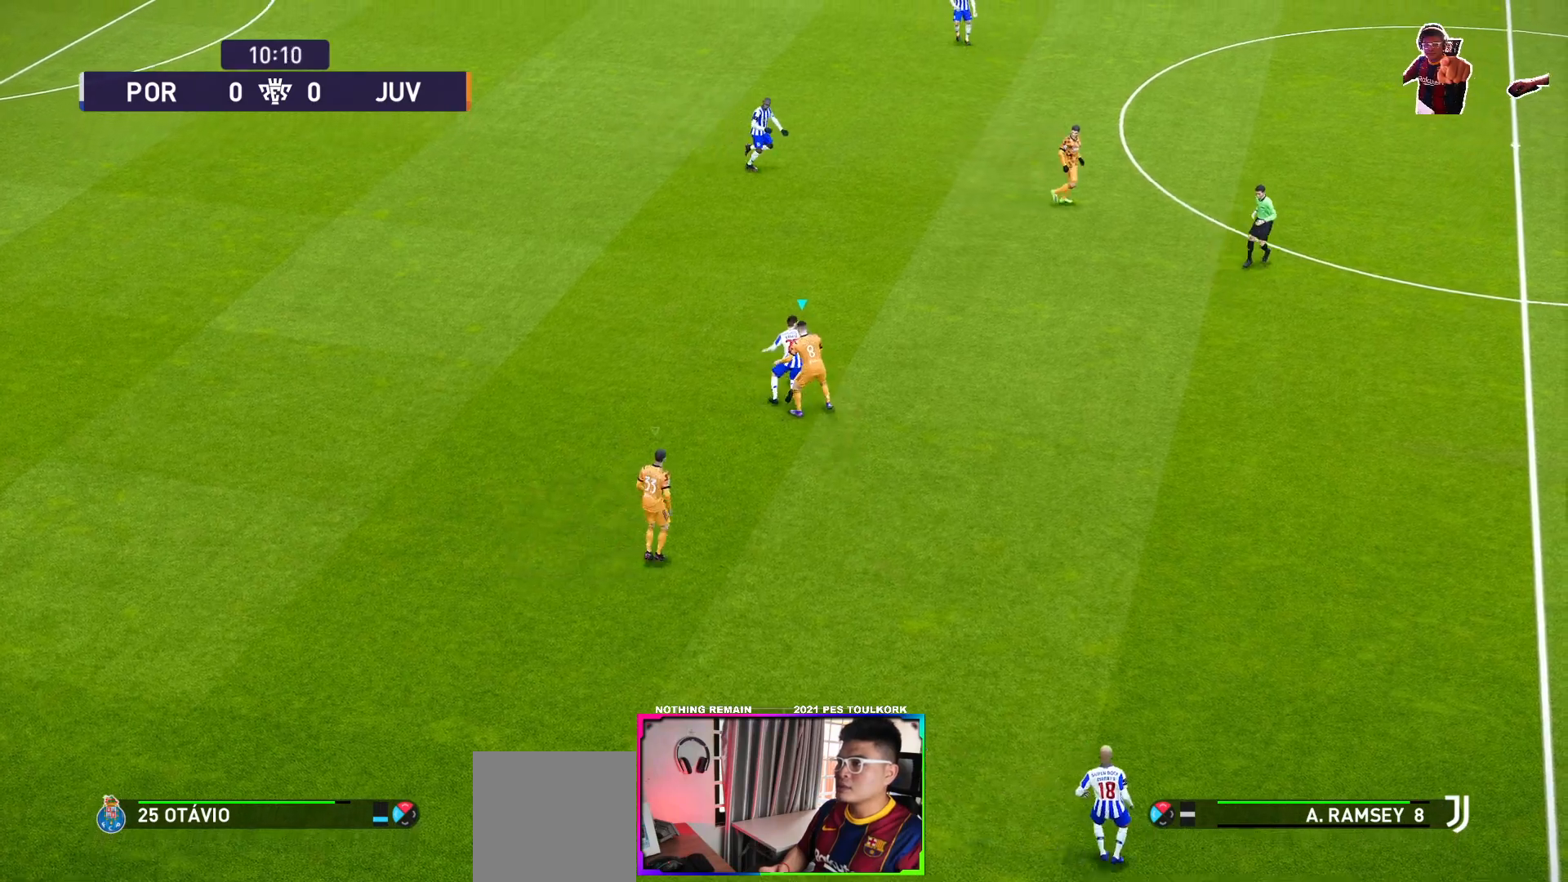
{"buttons": ["A", "R1"], "left_stick": "center", "events": []}
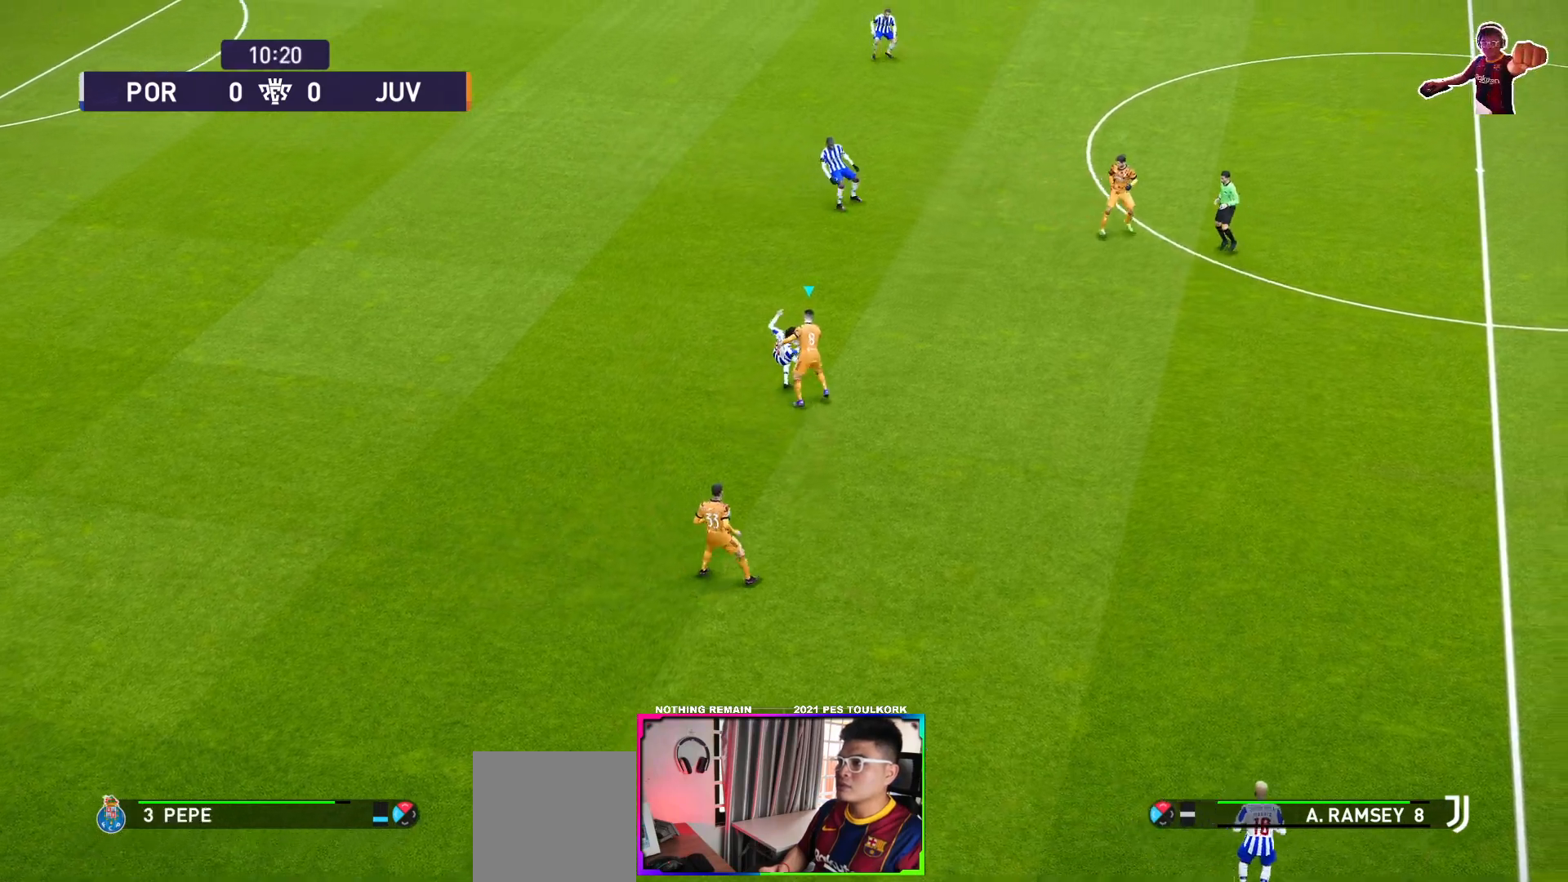
{"buttons": ["A", "L1", "R1"], "left_stick": "center", "events": [[483, "L1", "down"]]}
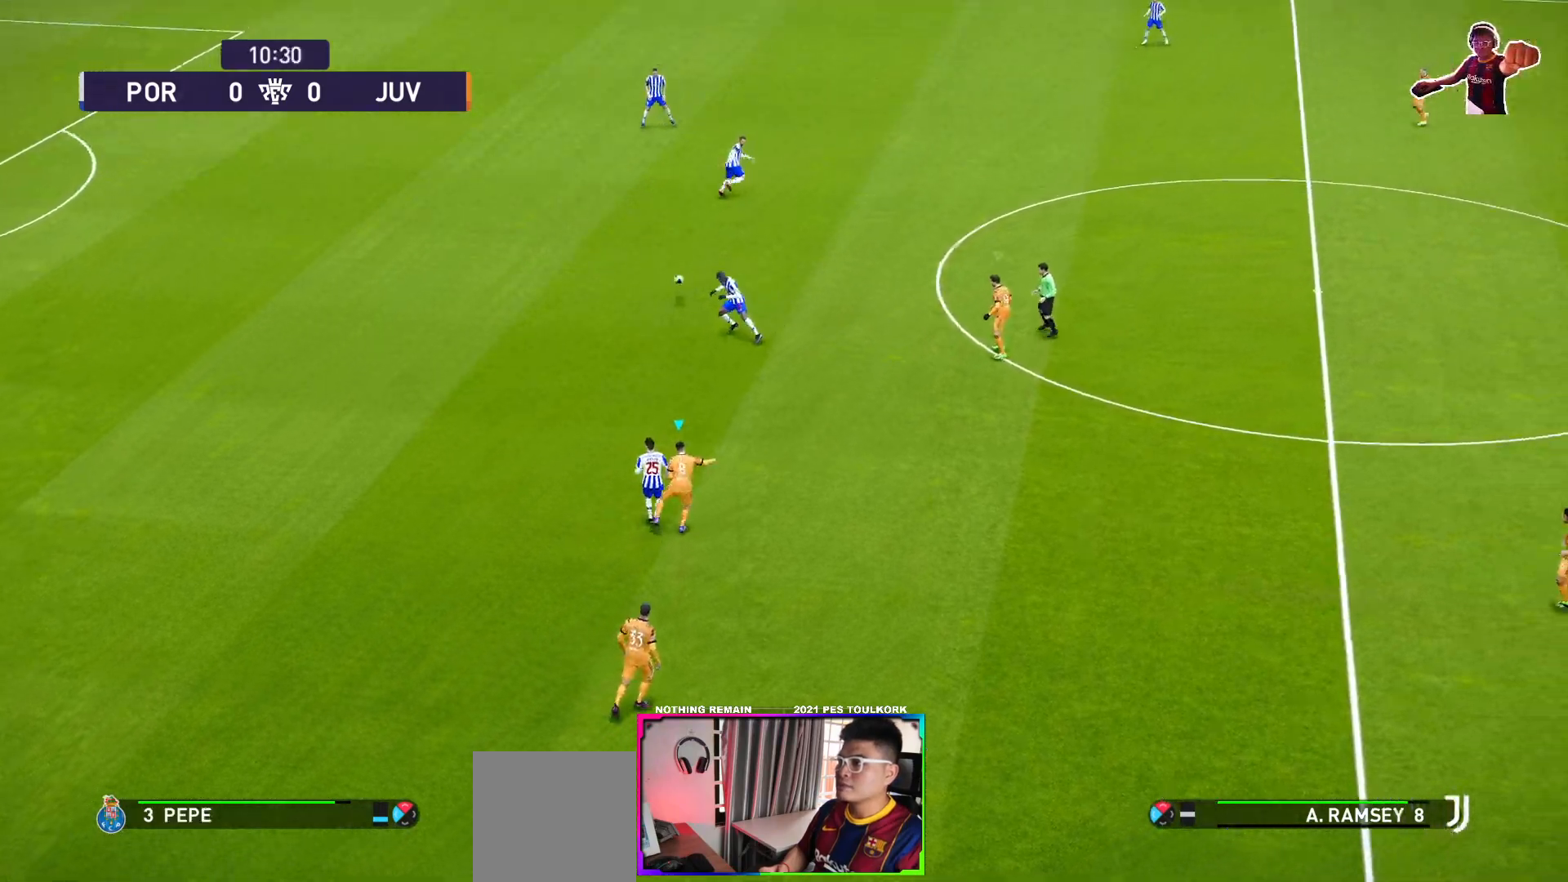
{"buttons": ["A", "R1"], "left_stick": "center", "events": [[117, "L1", "up"]]}
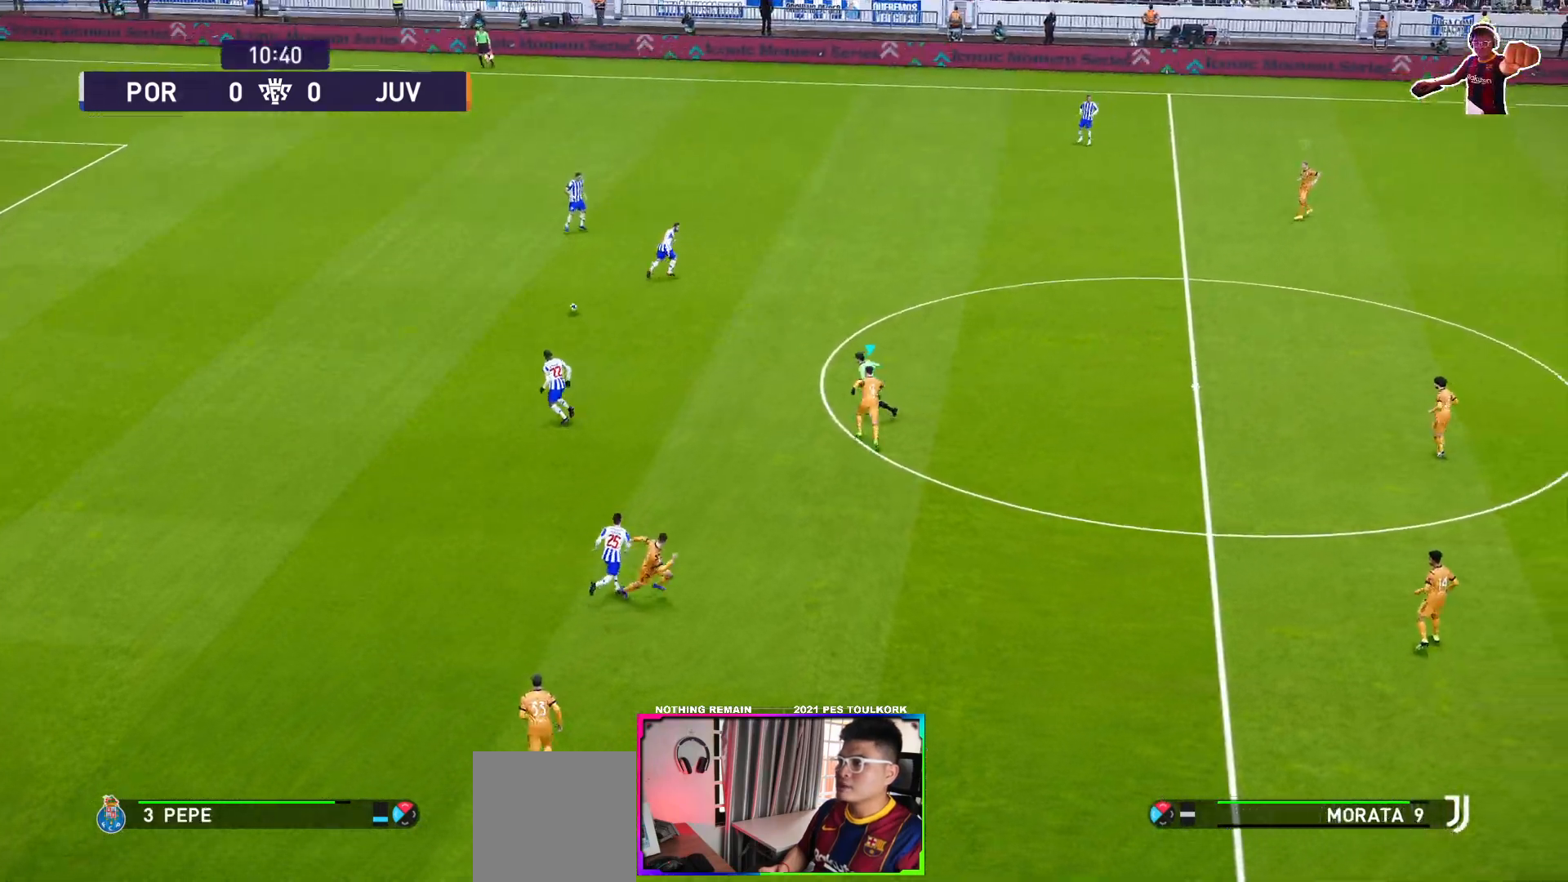
{"buttons": ["A", "R1"], "left_stick": "center", "events": []}
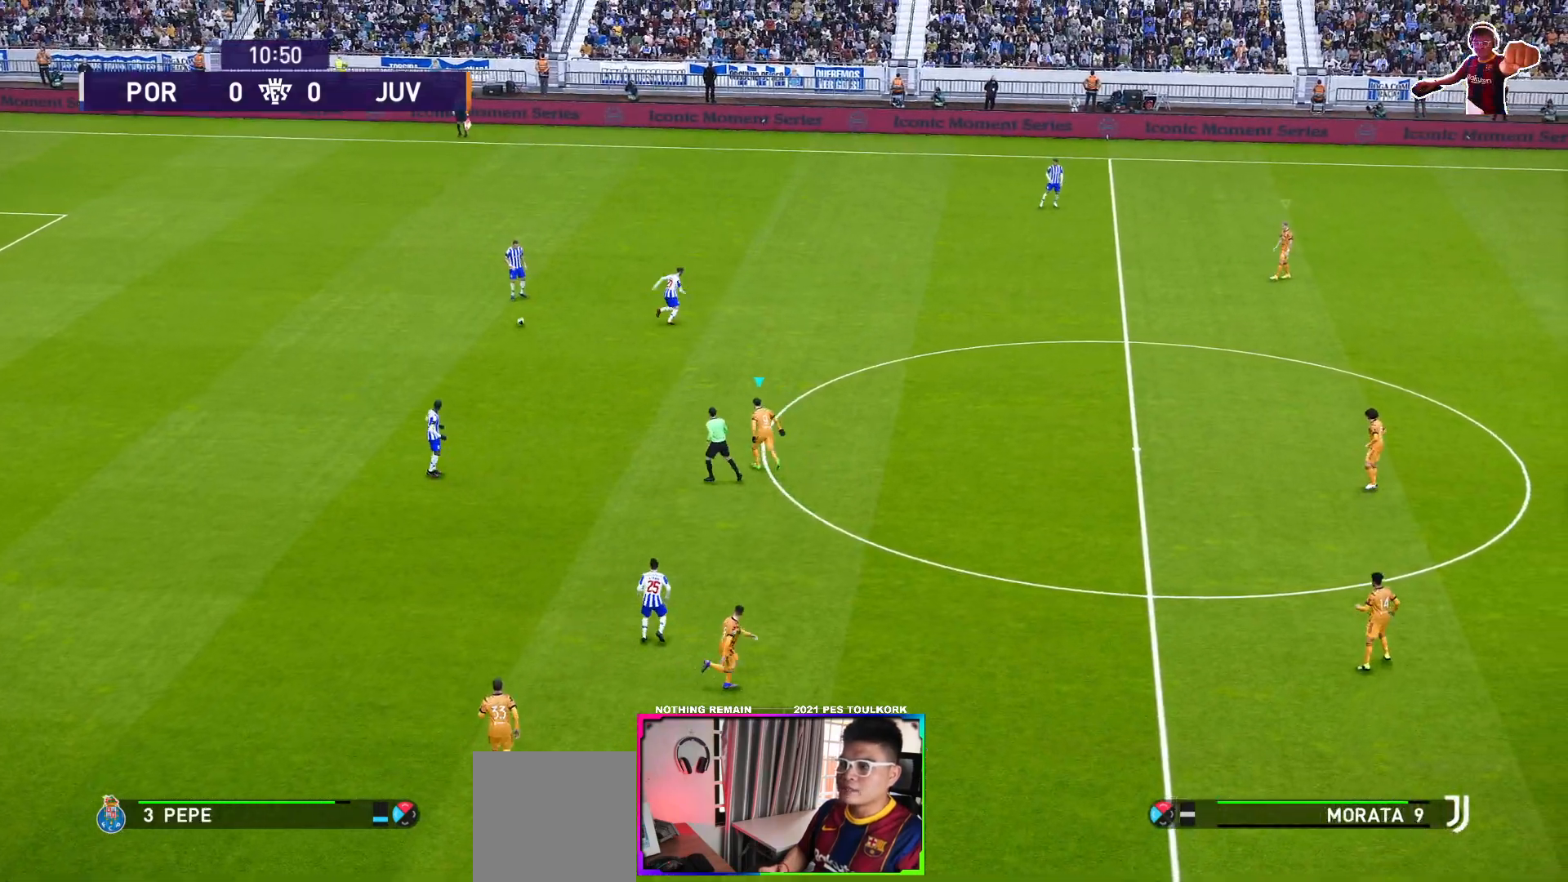
{"buttons": ["A", "R1"], "left_stick": "center", "events": []}
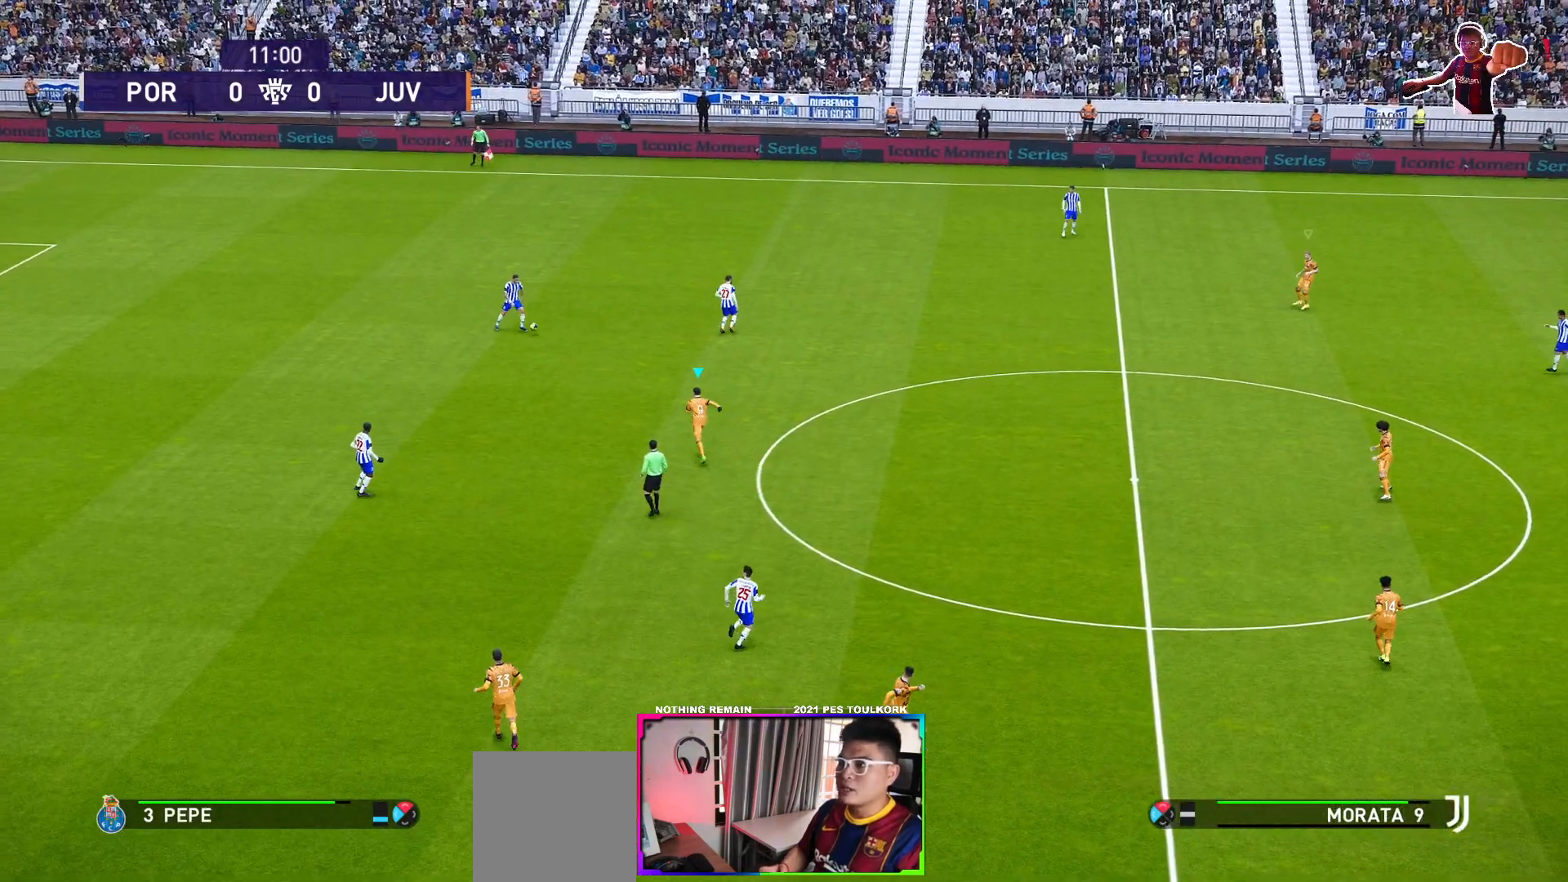
{"buttons": ["A", "R1"], "left_stick": "center", "events": []}
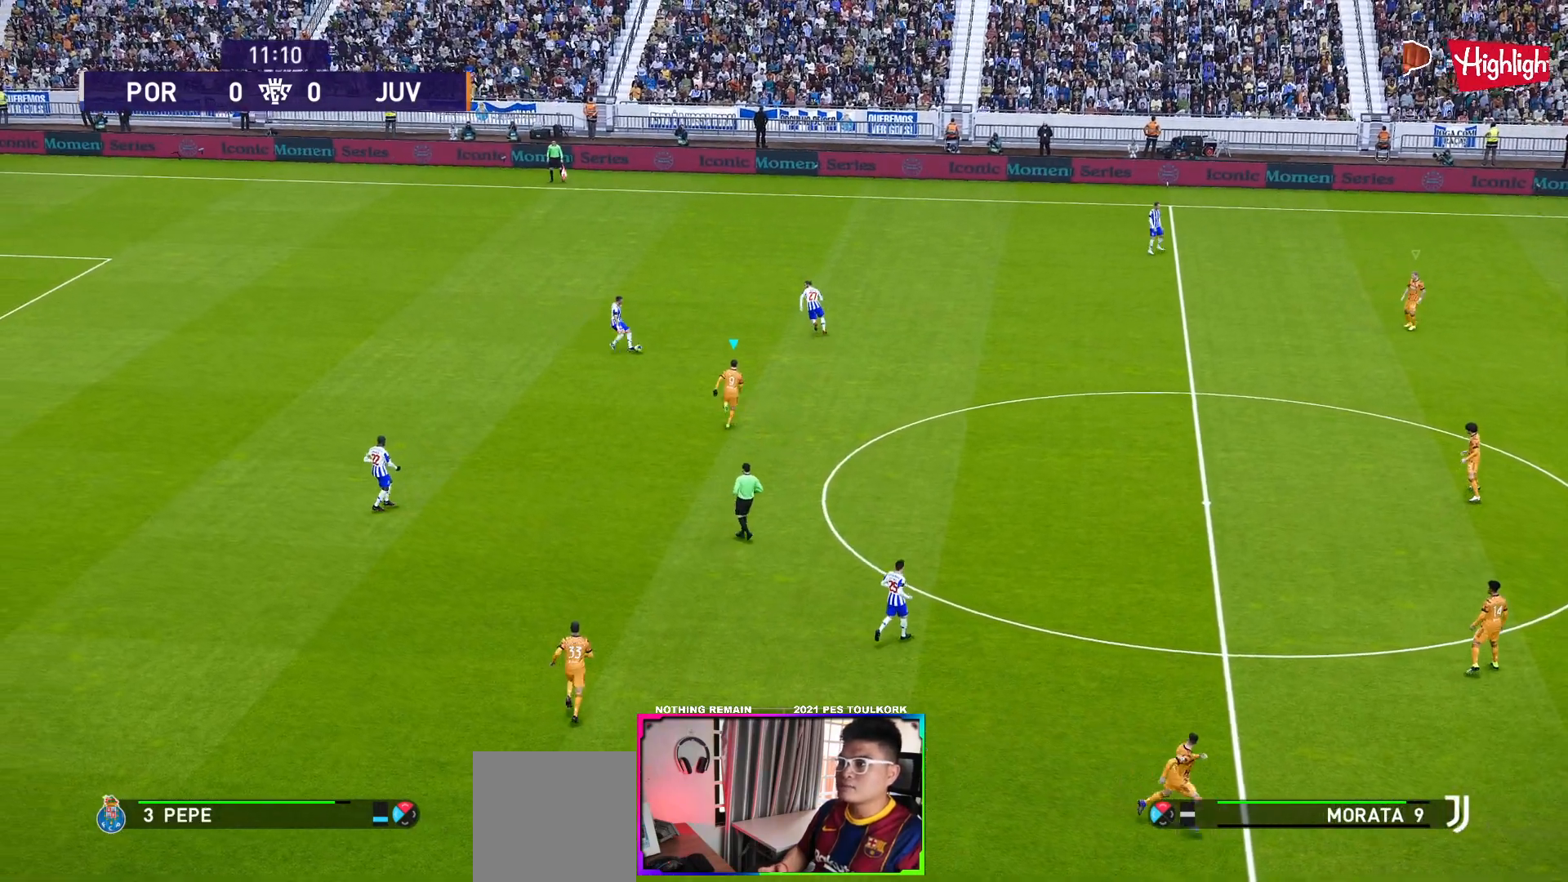
{"buttons": ["A", "L1", "R1"], "left_stick": "center", "events": [[467, "L1", "down"]]}
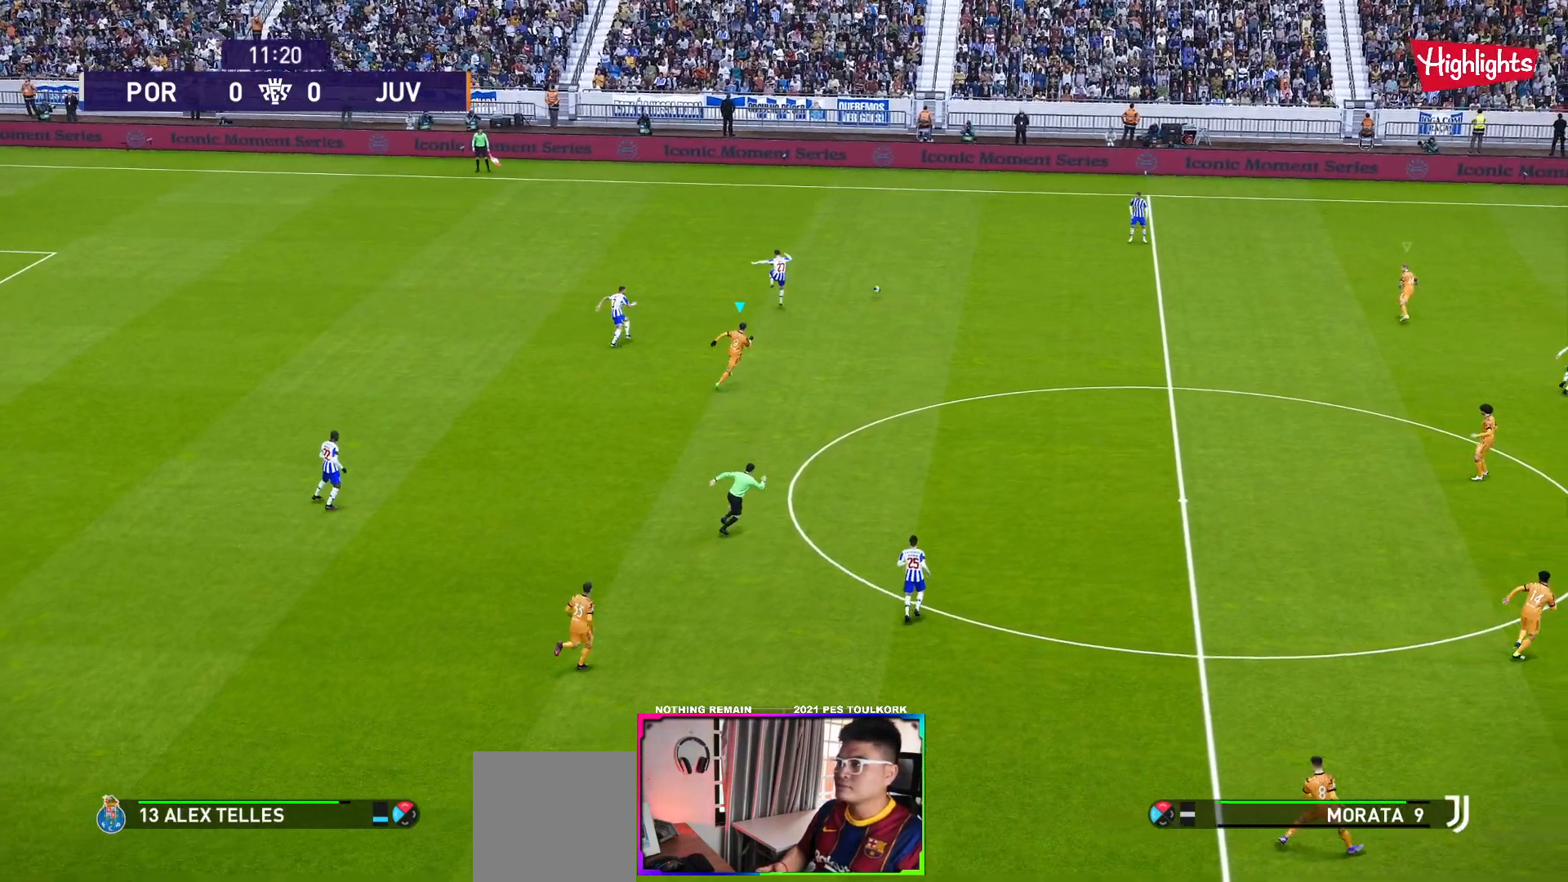
{"buttons": ["A", "R1"], "left_stick": "center", "events": [[50, "L1", "up"]]}
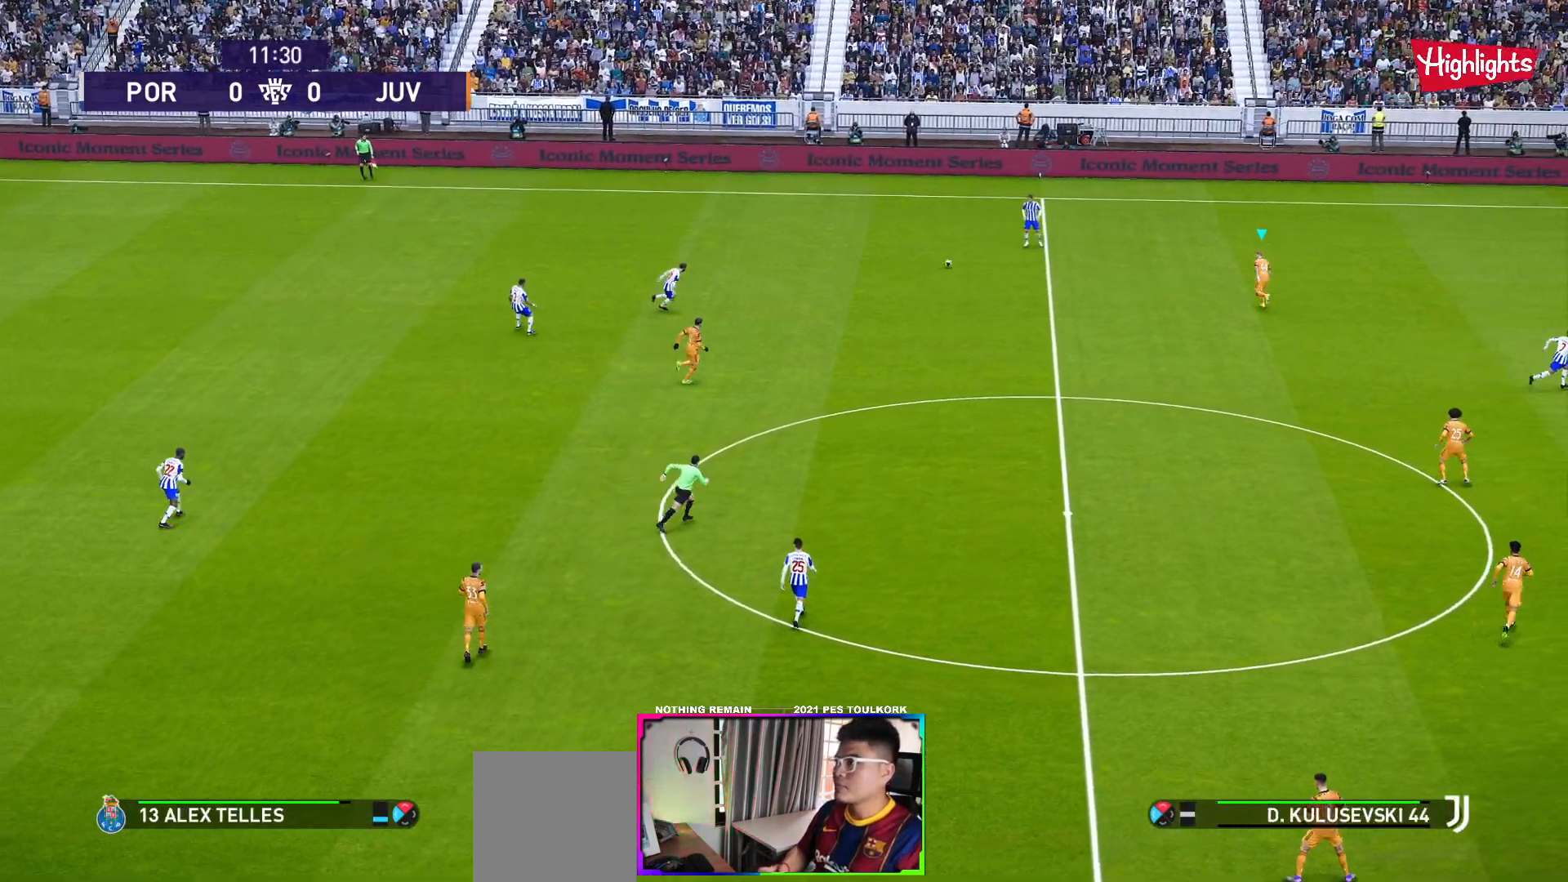
{"buttons": ["A", "R1"], "left_stick": "center", "events": []}
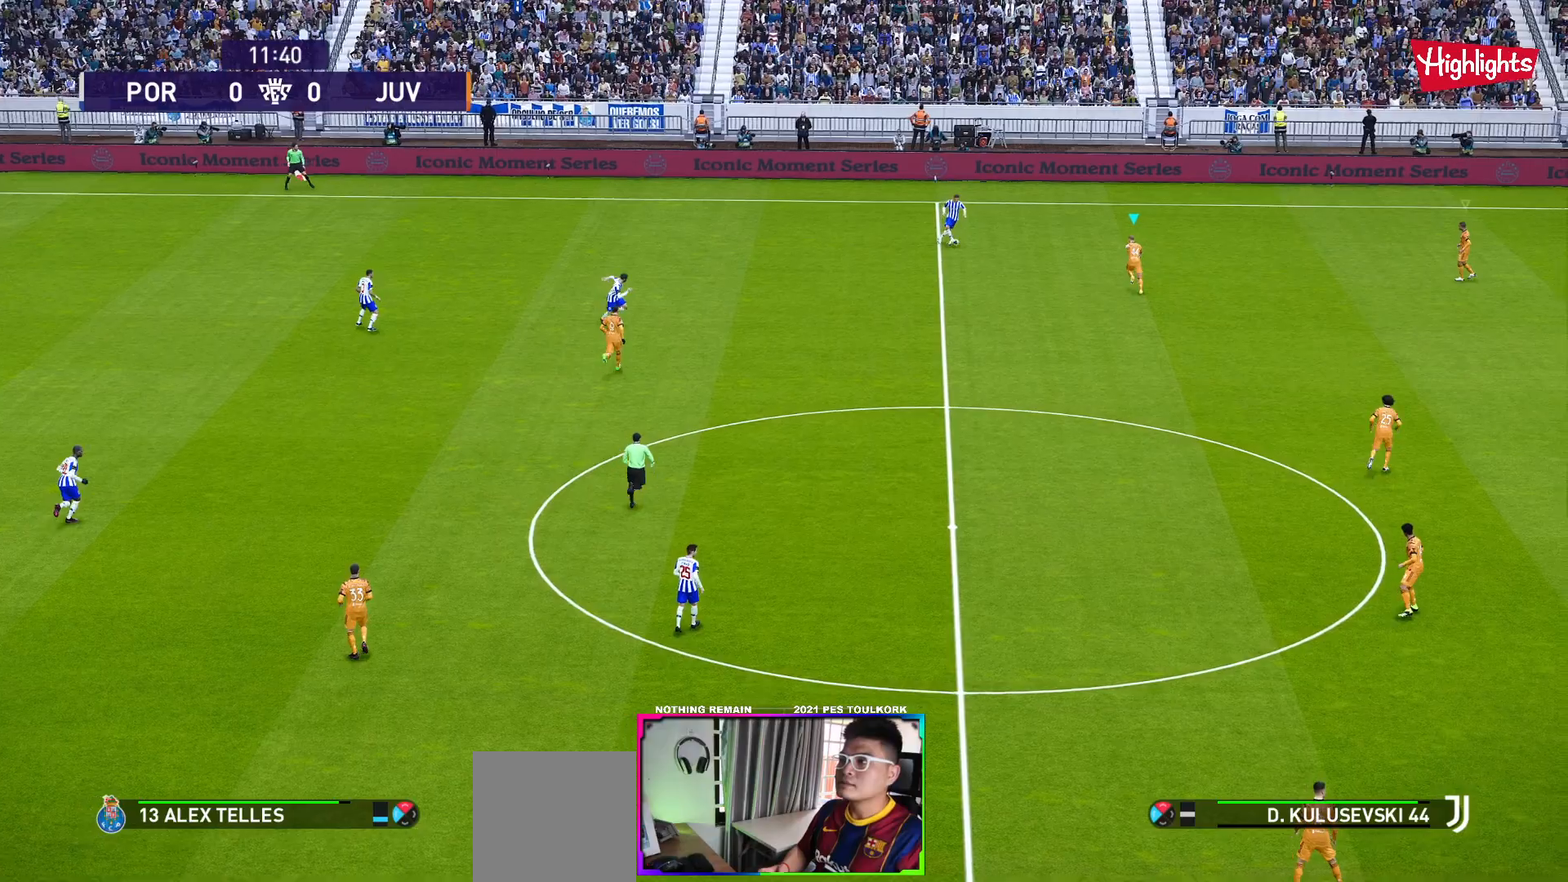
{"buttons": ["A", "R1"], "left_stick": "center", "events": []}
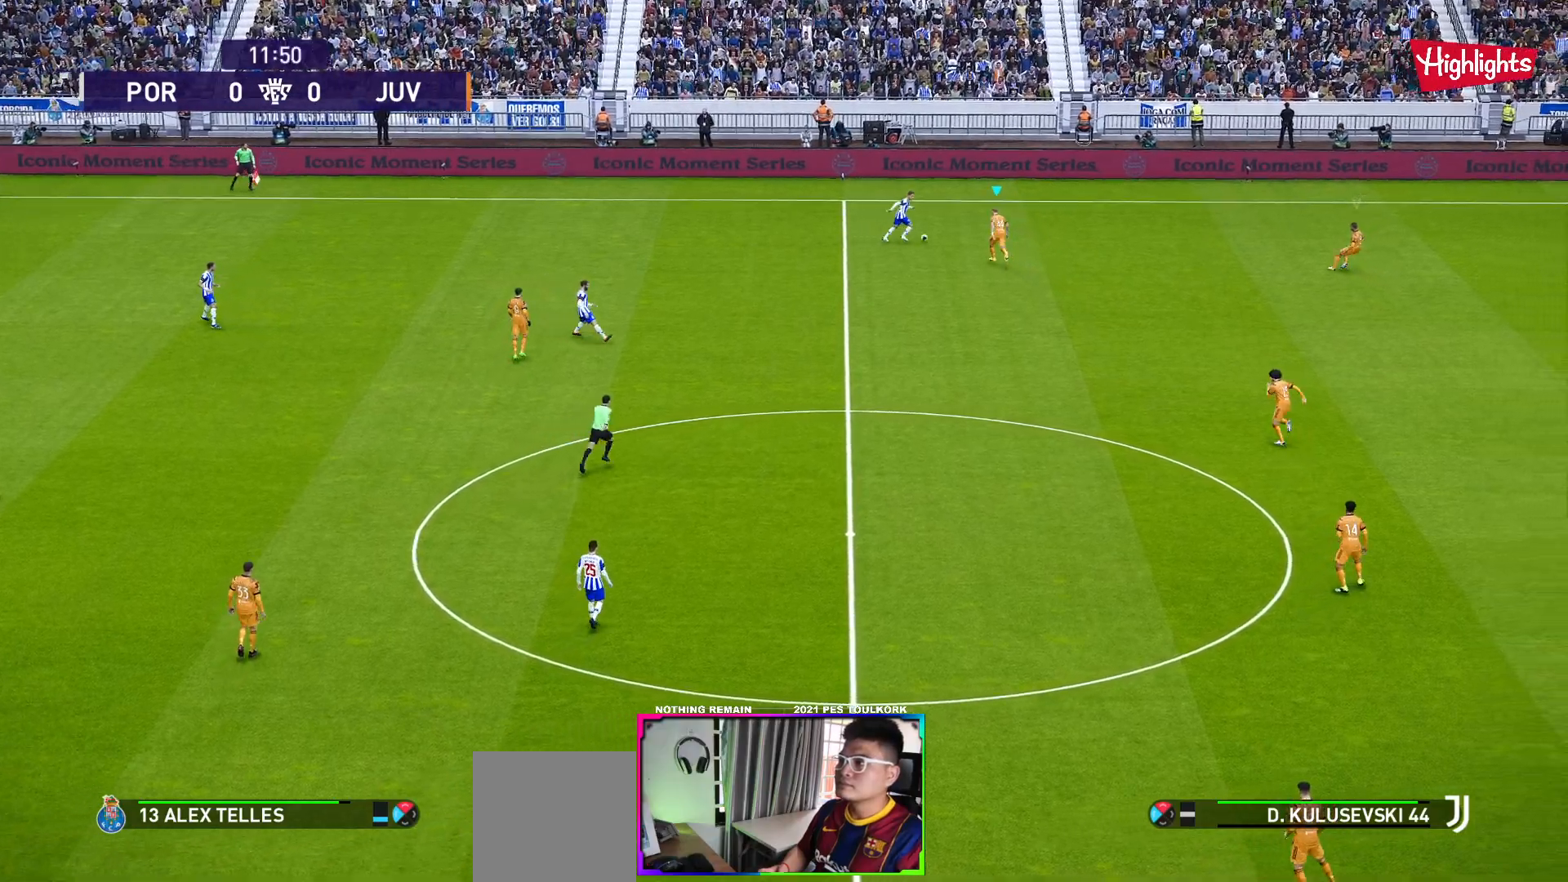
{"buttons": ["A", "R1"], "left_stick": "center", "events": []}
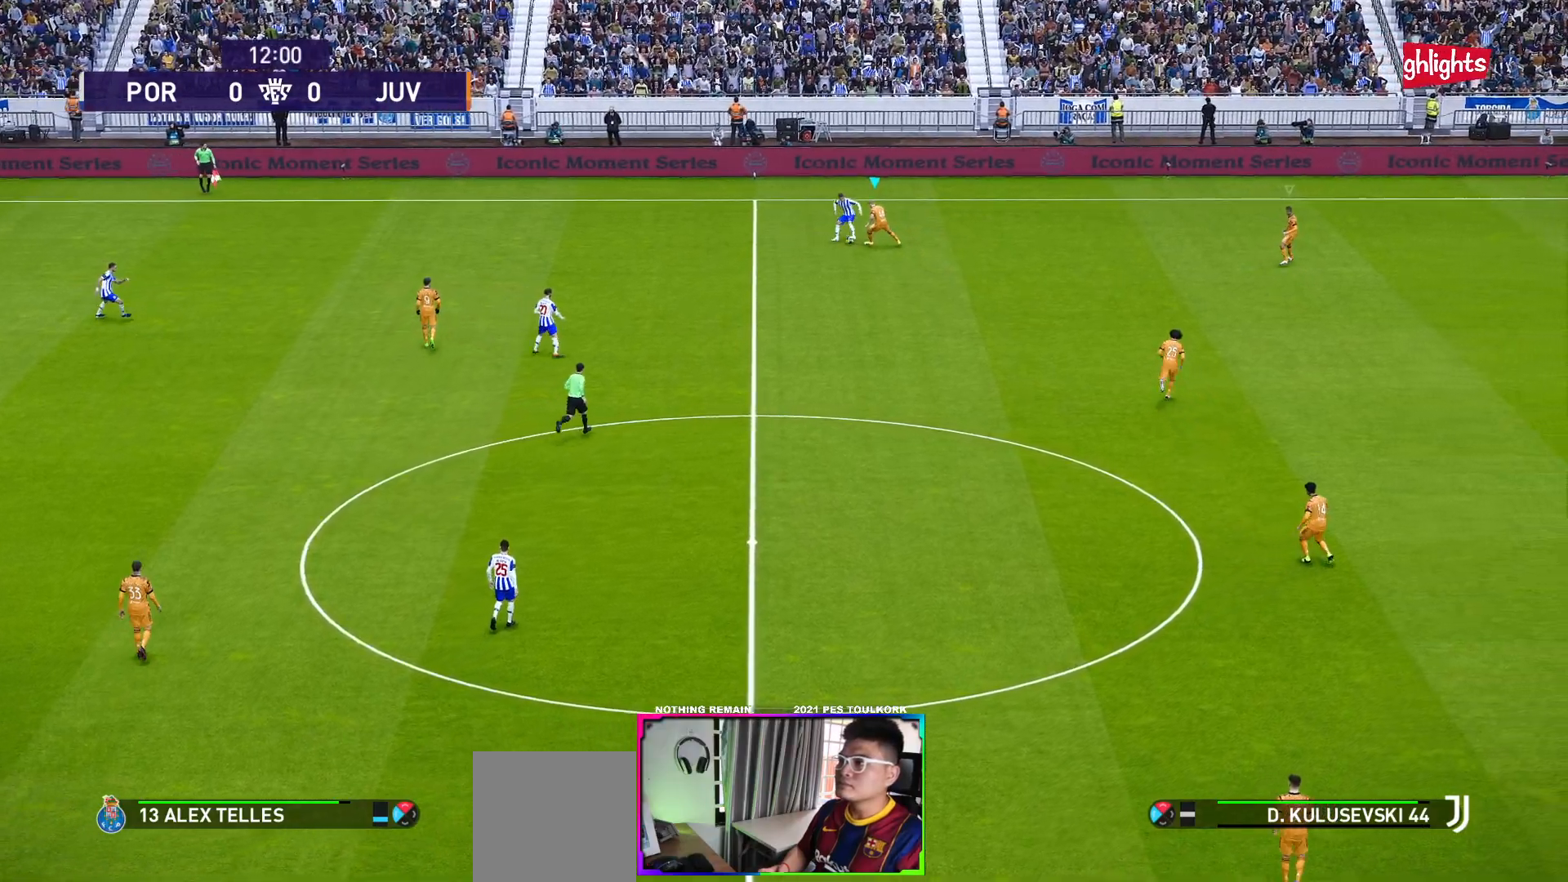
{"buttons": ["A", "R1"], "left_stick": "center", "events": []}
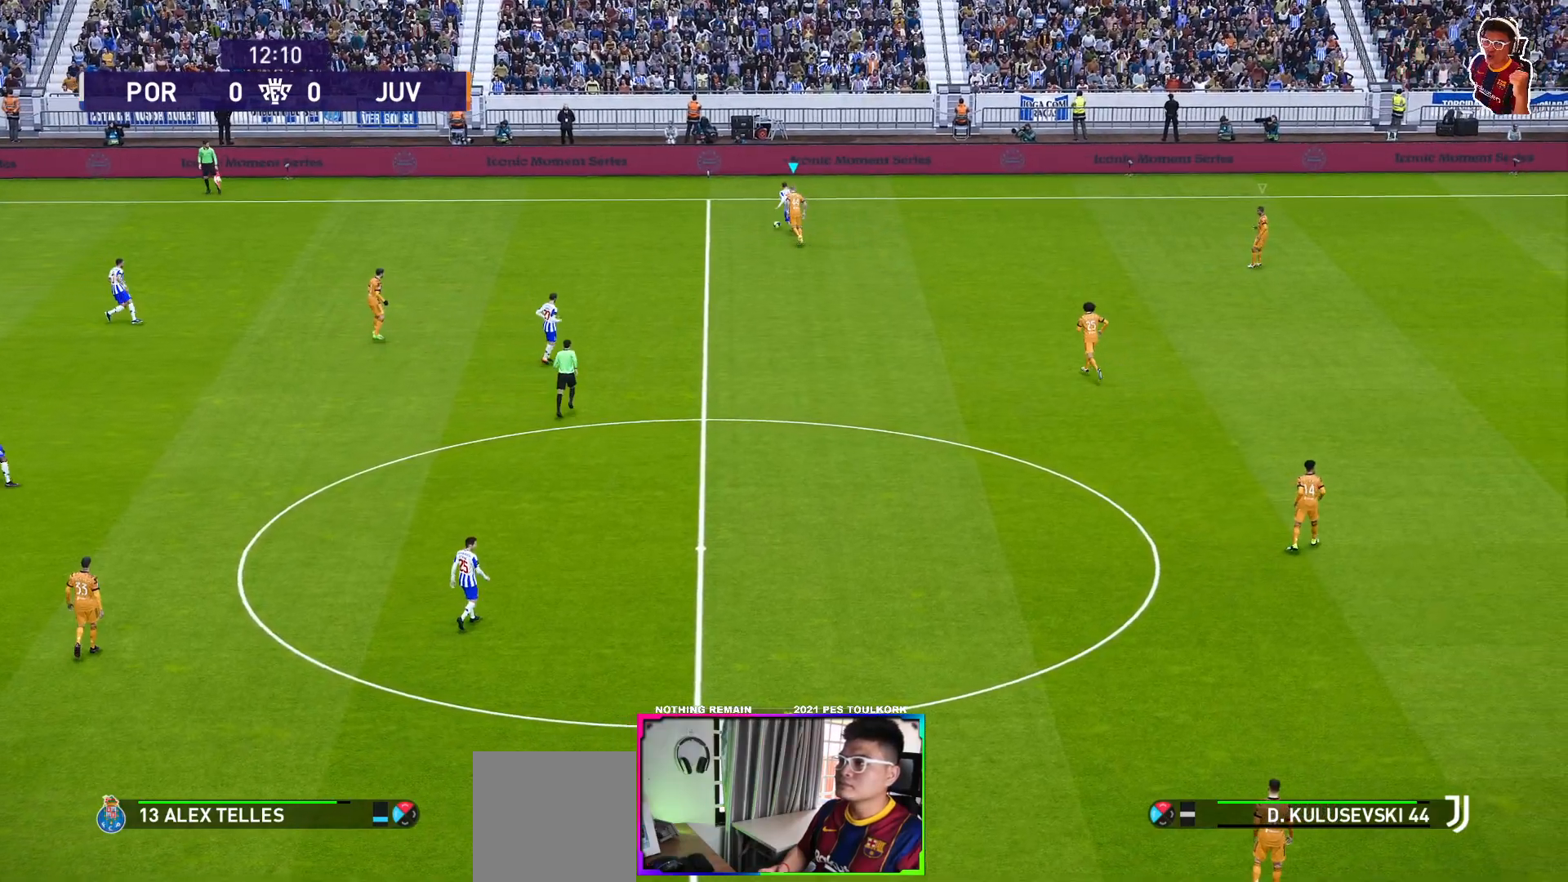
{"buttons": ["A", "R1"], "left_stick": "center", "events": []}
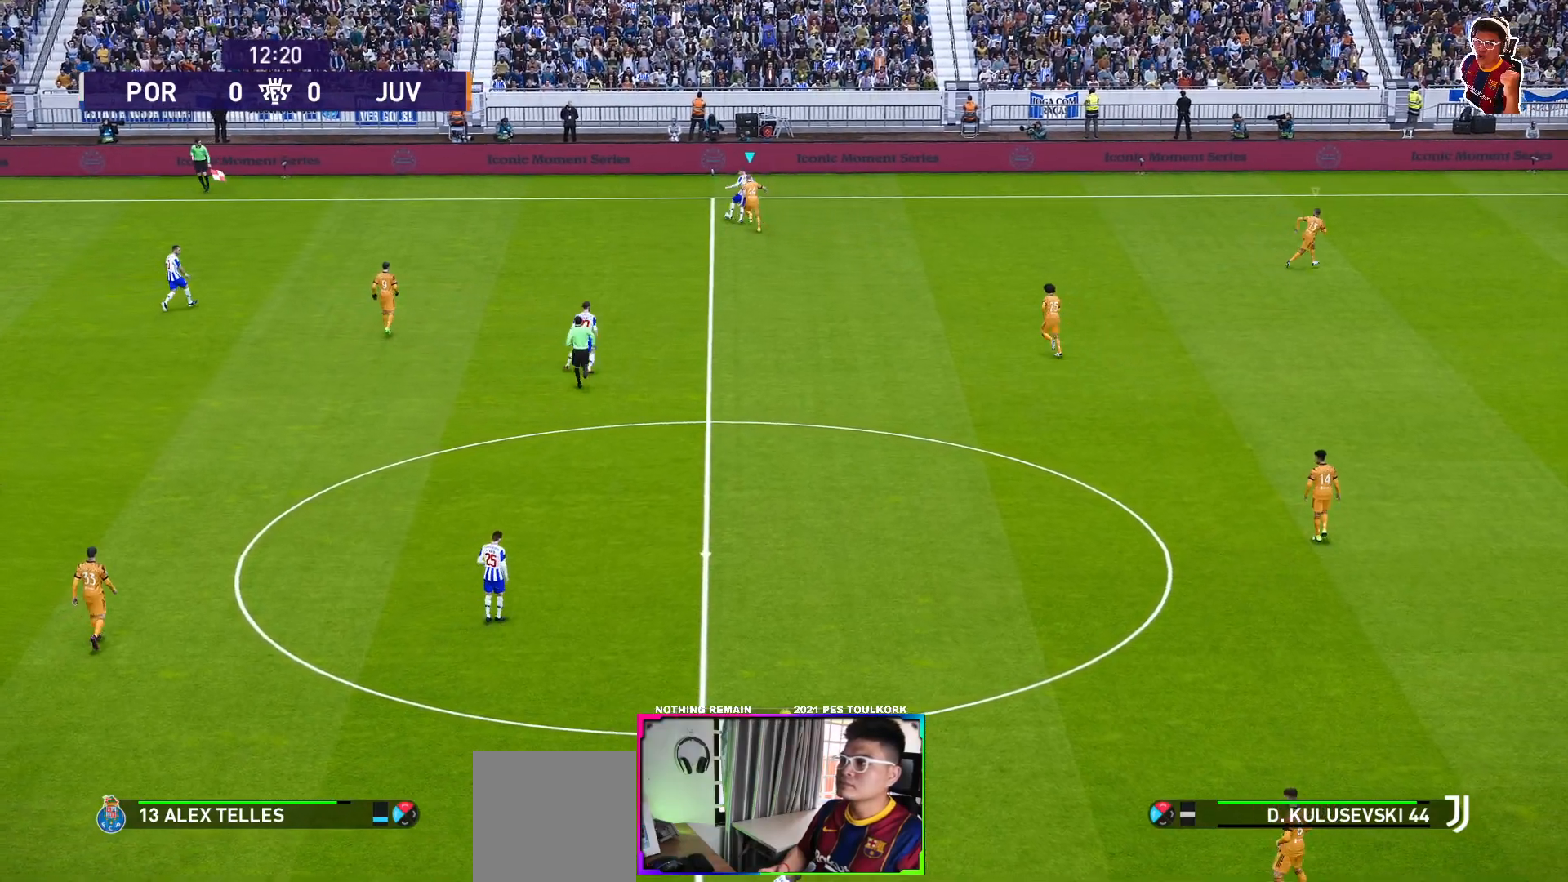
{"buttons": ["A", "R1"], "left_stick": "center", "events": []}
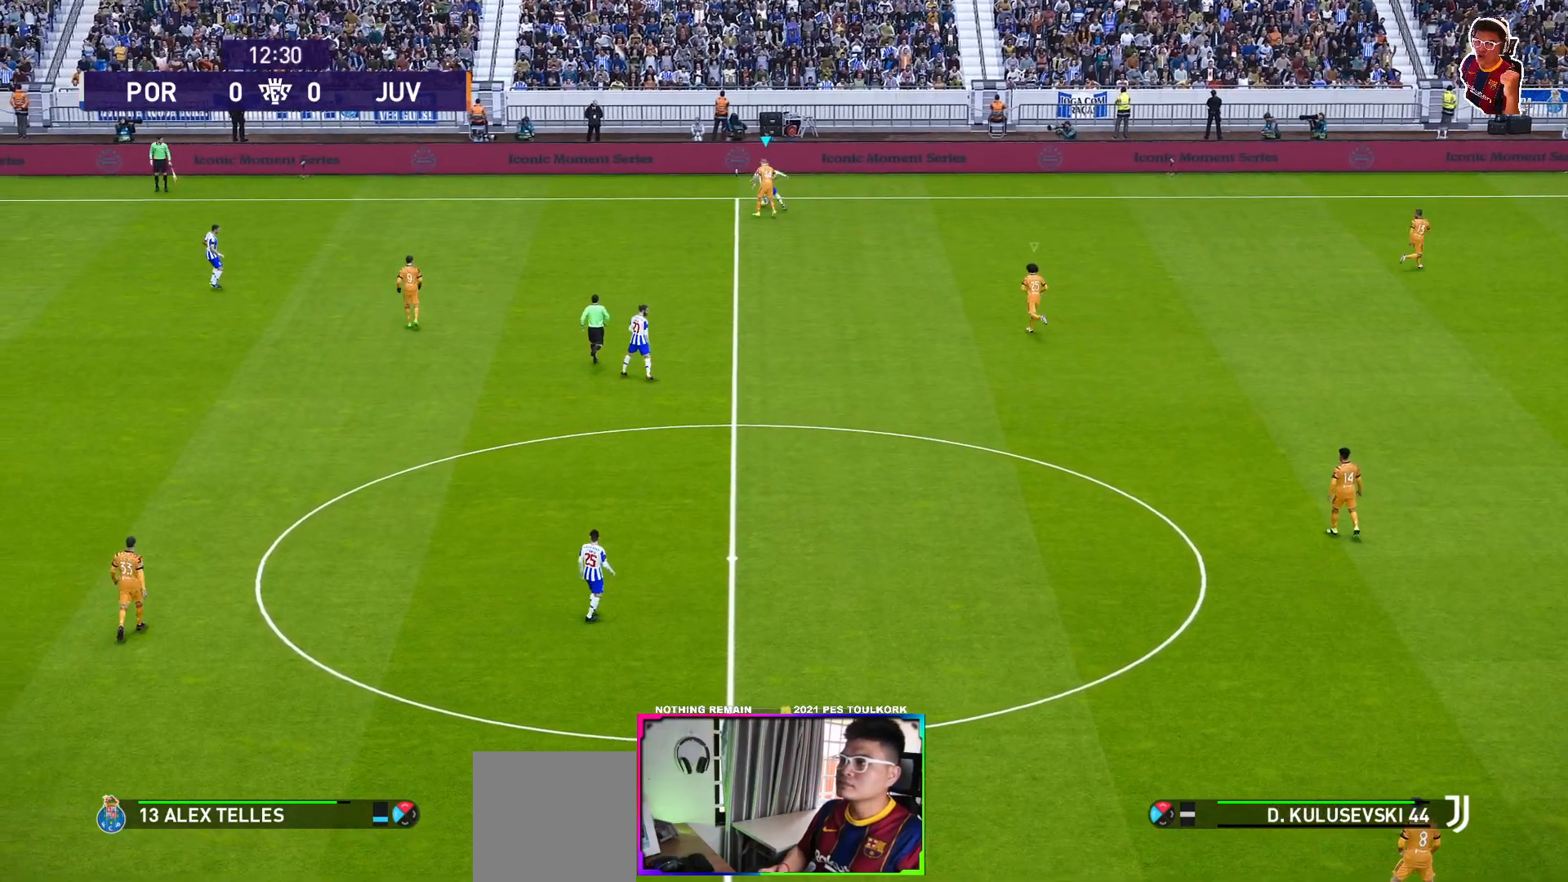
{"buttons": ["A", "R1"], "left_stick": "center", "events": []}
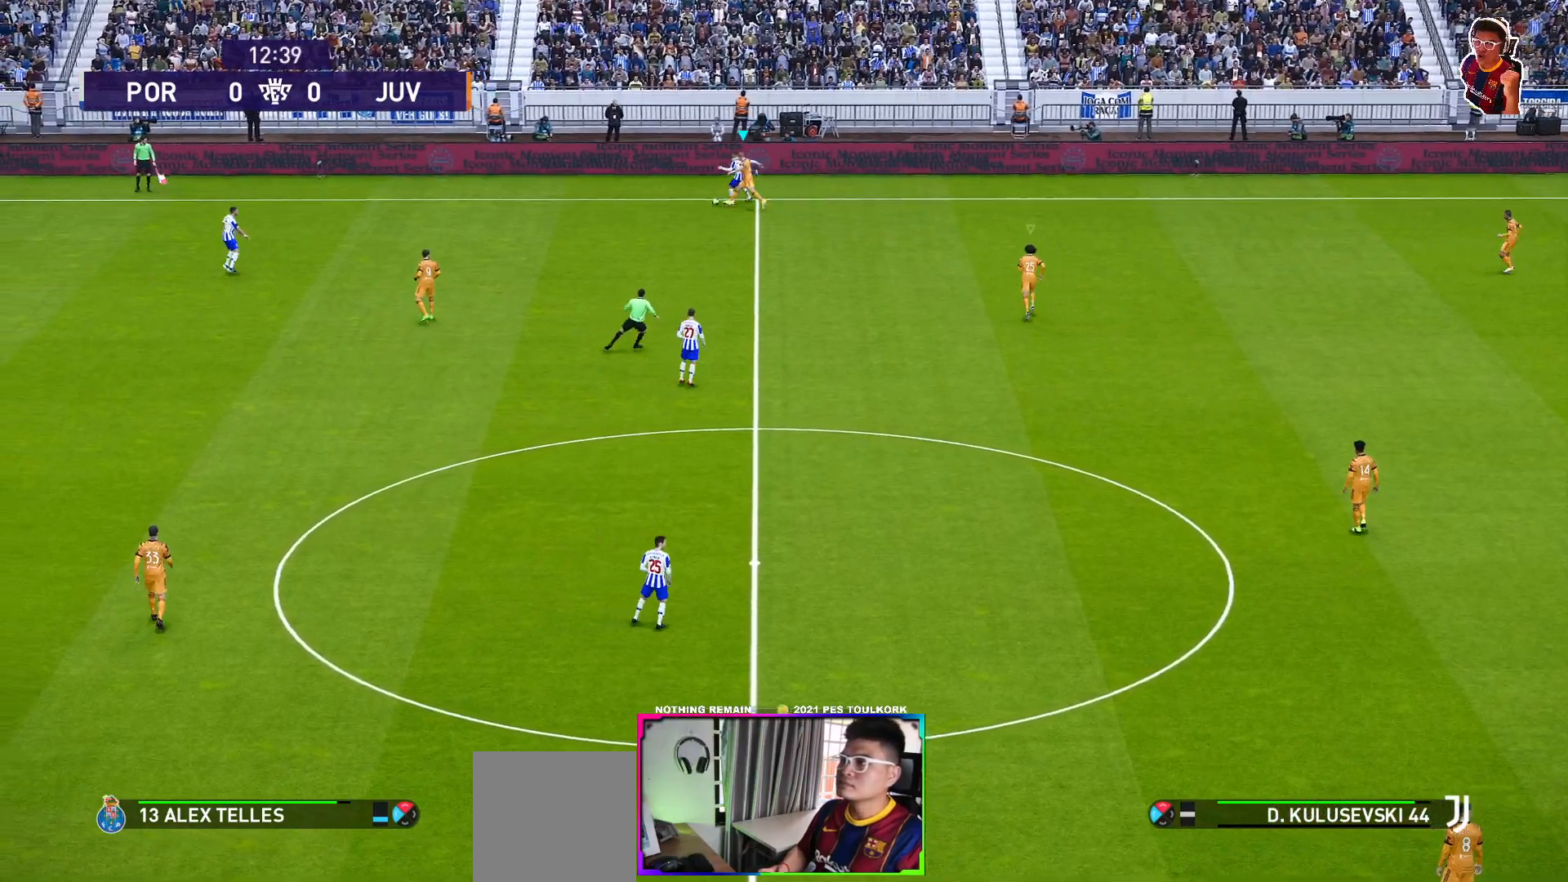
{"buttons": [], "left_stick": "down-left", "events": [[233, "left_stick", "down-left"], [417, "A", "up"], [417, "R1", "up"]]}
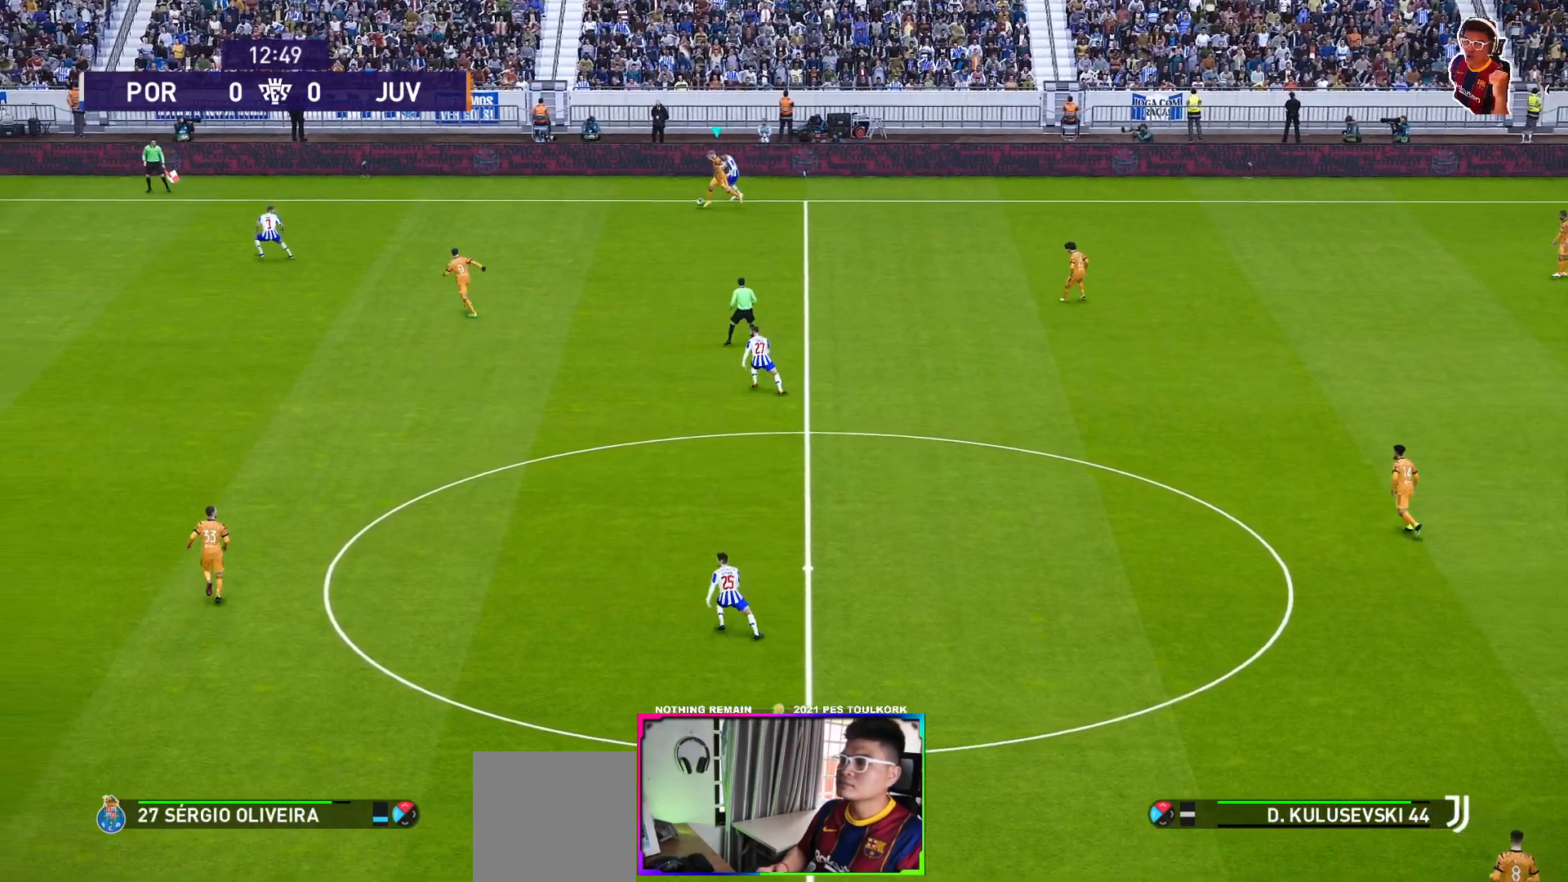
{"buttons": [], "left_stick": "down-left", "events": [[17, "A", "down"], [100, "A", "up"]]}
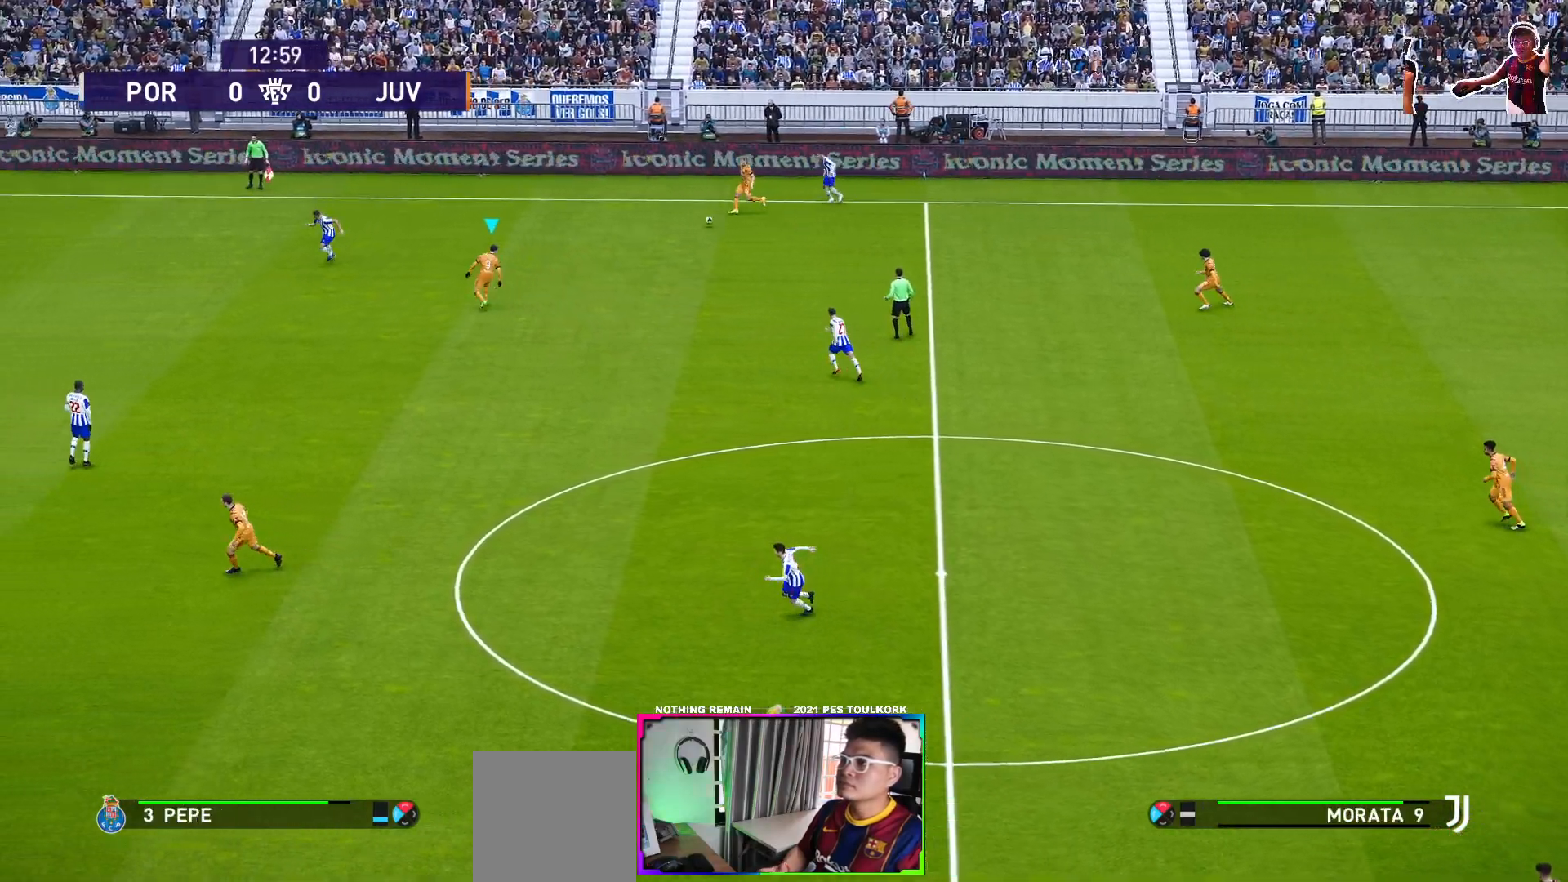
{"buttons": [], "left_stick": "down", "events": [[233, "left_stick", "down"]]}
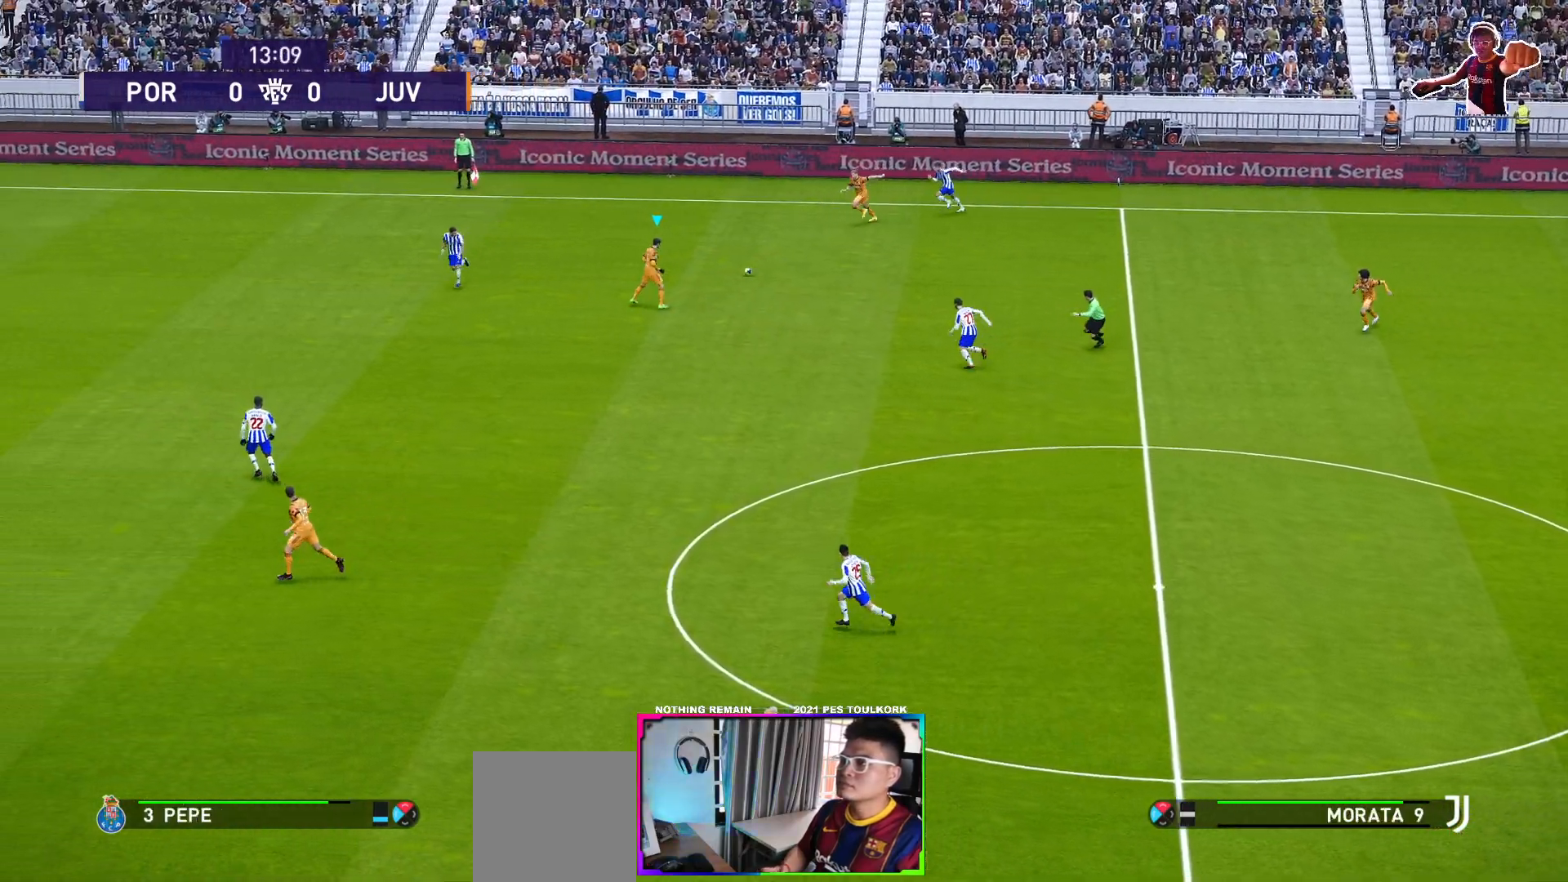
{"buttons": [], "left_stick": "down", "events": []}
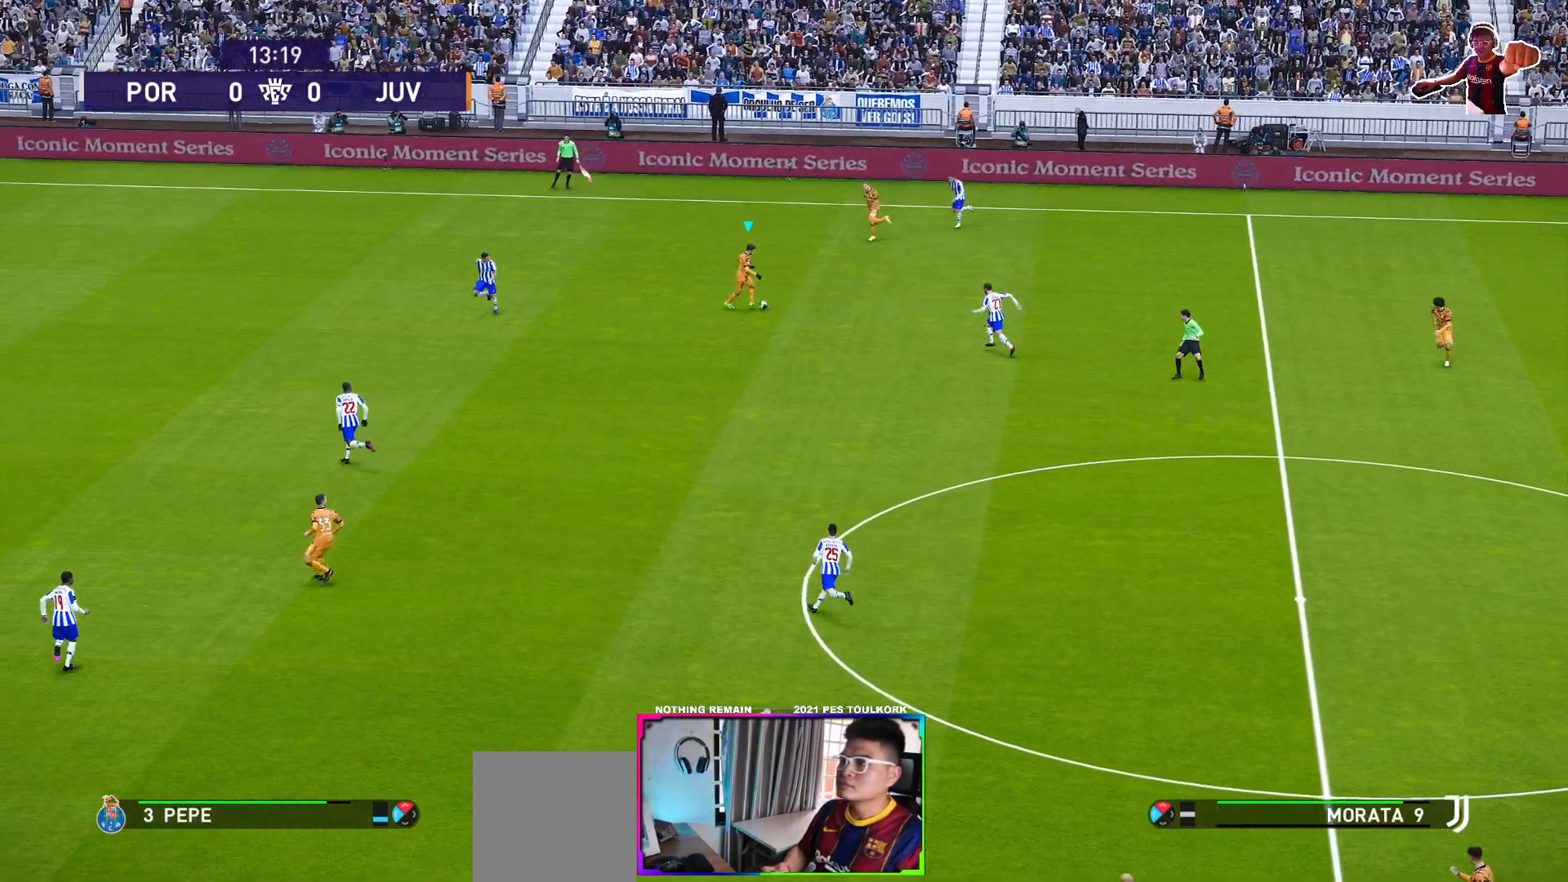
{"buttons": [], "left_stick": "down-left", "events": [[133, "Y", "down"], [133, "left_stick", "down-left"], [200, "Y", "up"]]}
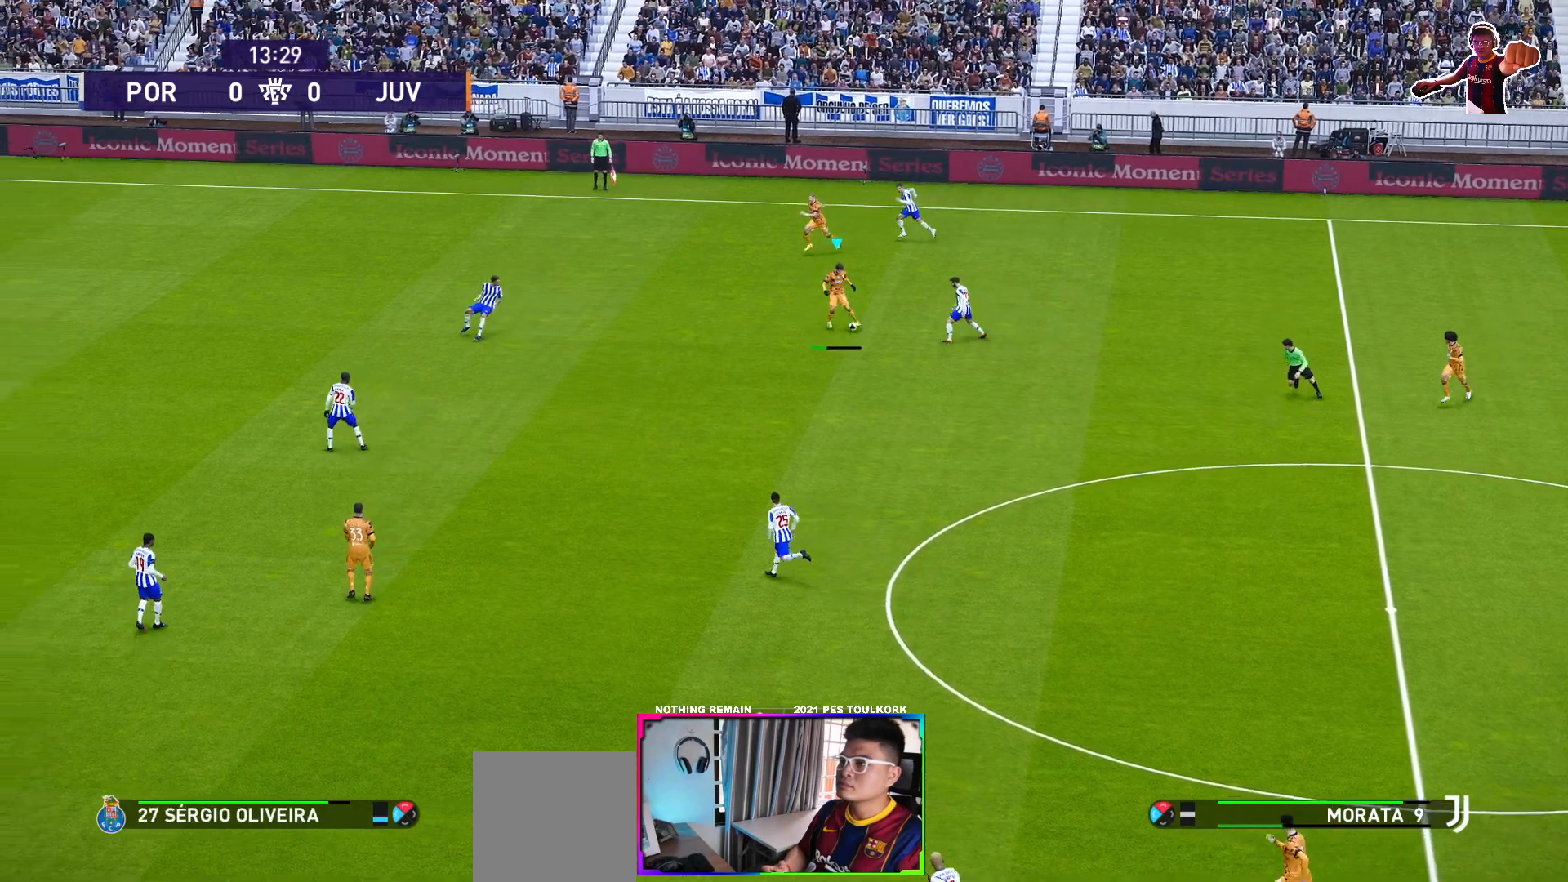
{"buttons": [], "left_stick": "center", "events": [[483, "left_stick", "center"]]}
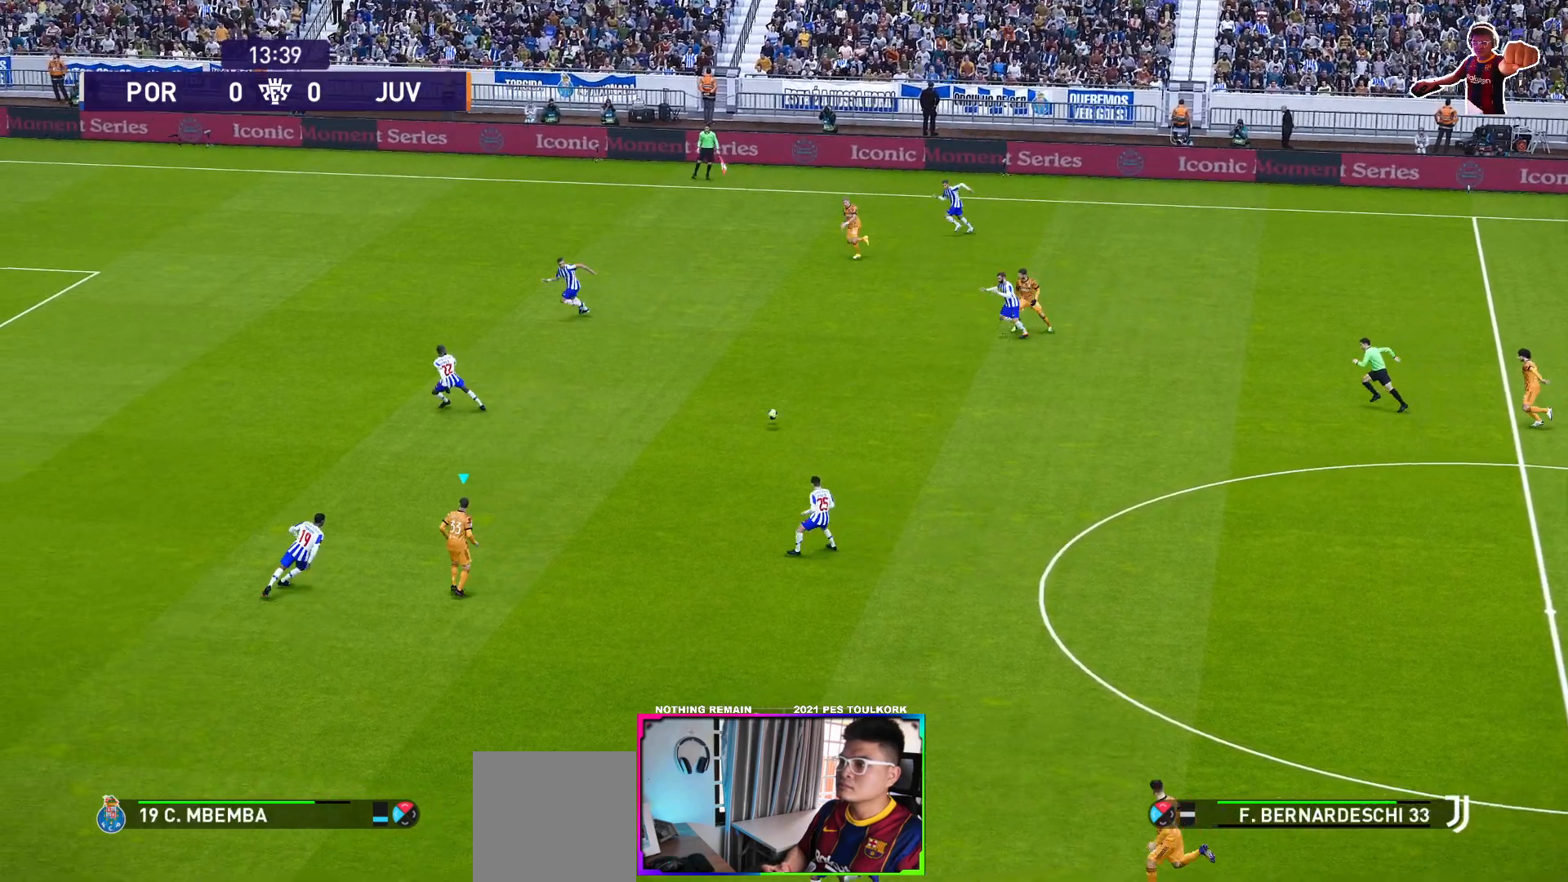
{"buttons": [], "left_stick": "down", "events": [[183, "left_stick", "down"]]}